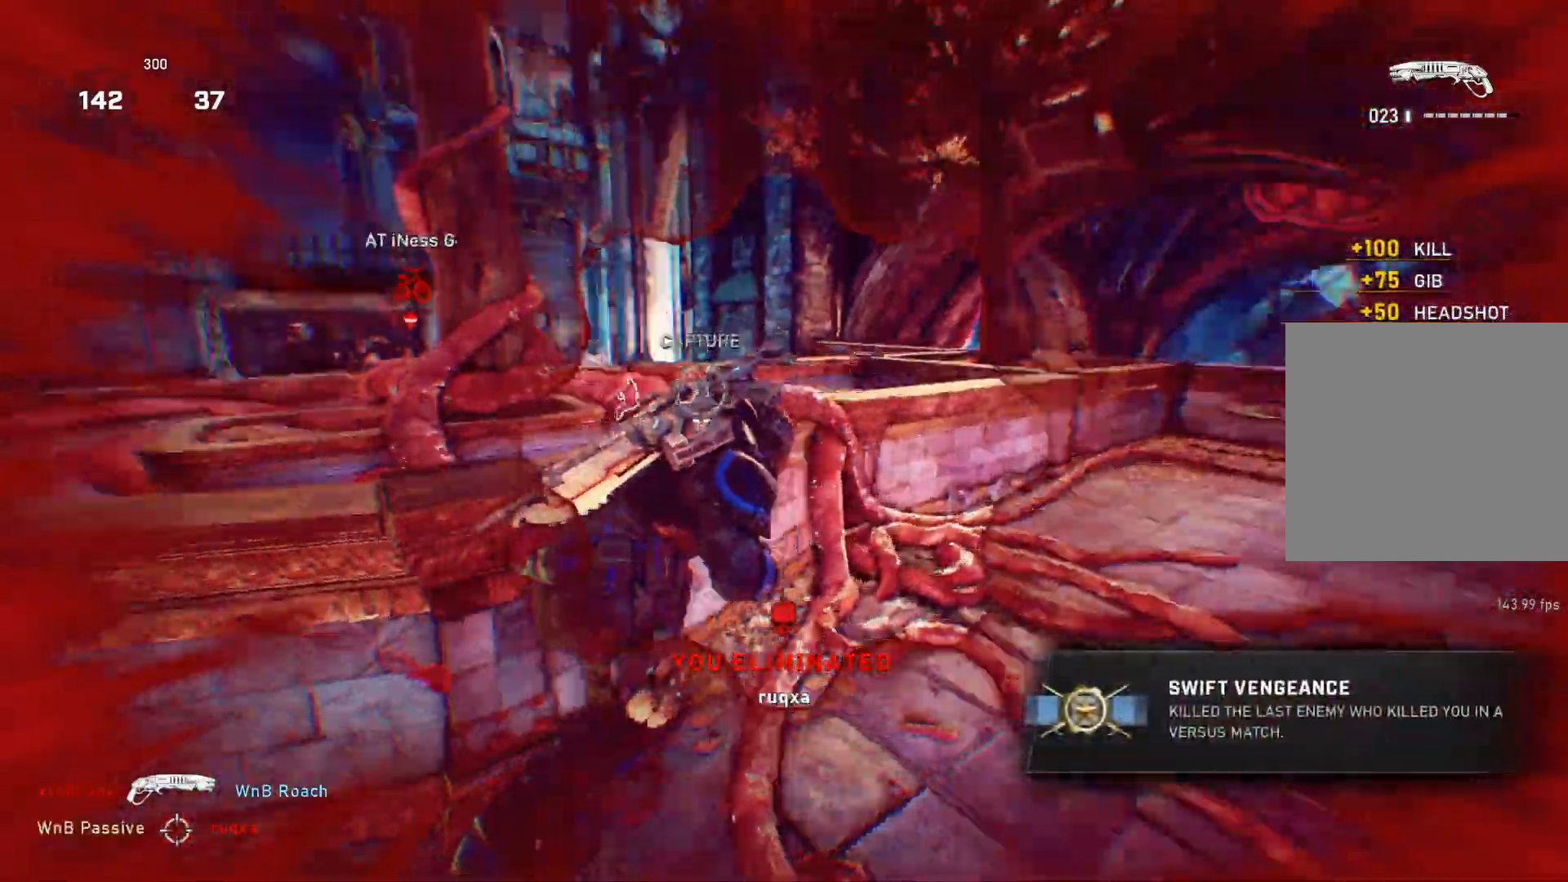
Gameplay with a controller (Xbox layout); each line is a JSON object with the inputs held at the frame after it. "events" lists button and stick changes between this image and that frame as [ms after this image, input, new state], when the widget could be followed in between.
{"buttons": [], "left_stick": "center", "right_stick": "center", "events": [[50, "L1", "down"], [83, "L1", "up"], [217, "left_stick", "center"], [233, "right_stick", "center"], [367, "right_stick", "left"], [417, "left_stick", "up-left"], [450, "right_stick", "center"], [483, "left_stick", "center"]]}
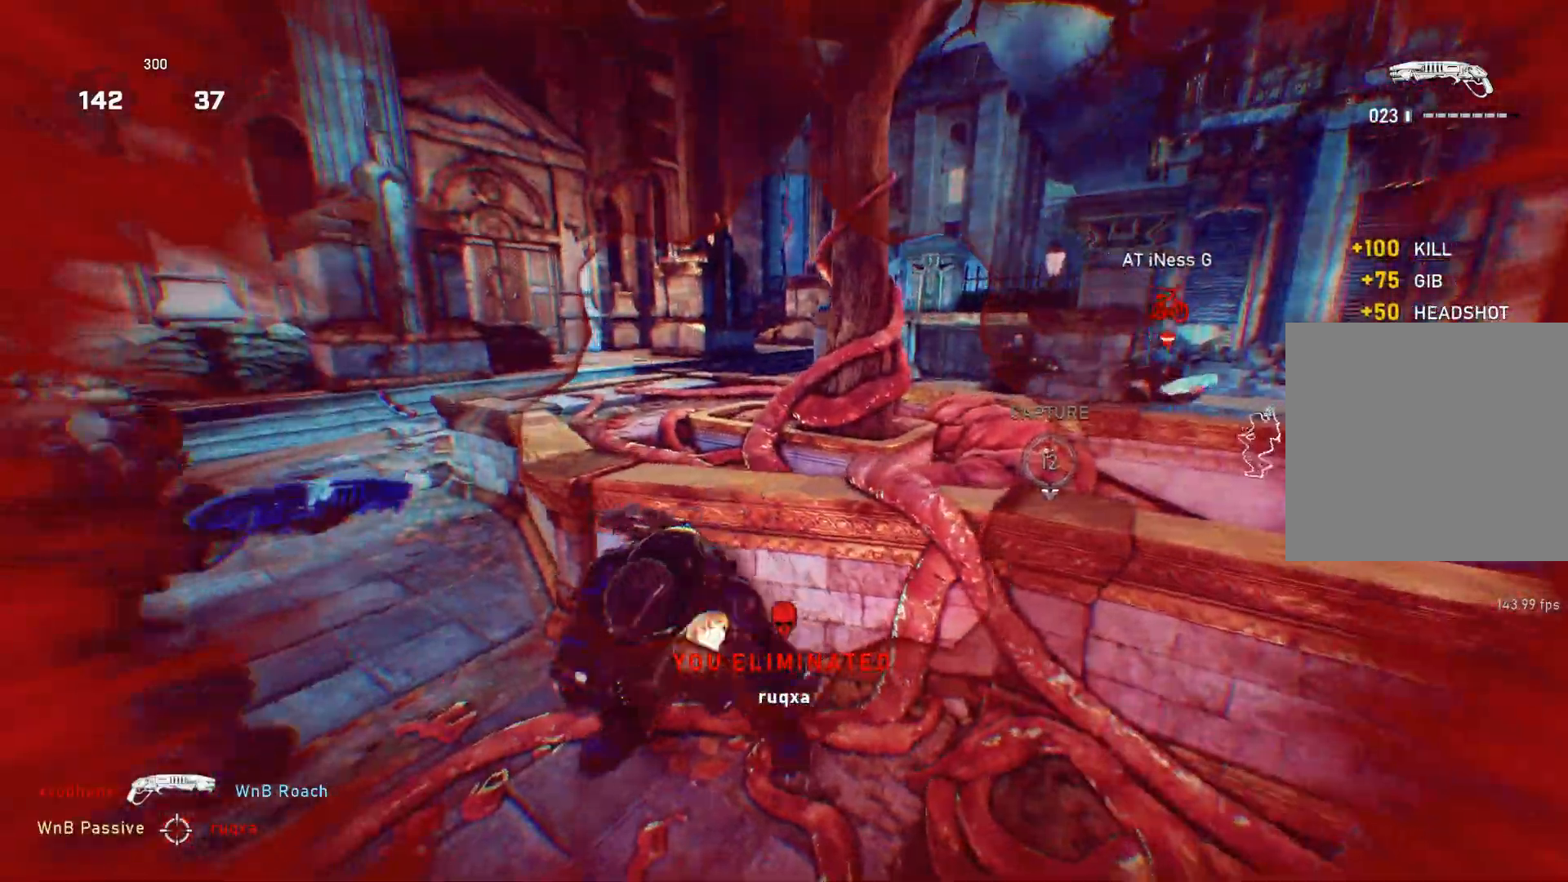
{"buttons": [], "left_stick": "center", "right_stick": "left", "events": [[283, "right_stick", "right"], [333, "right_stick", "center"], [450, "right_stick", "left"]]}
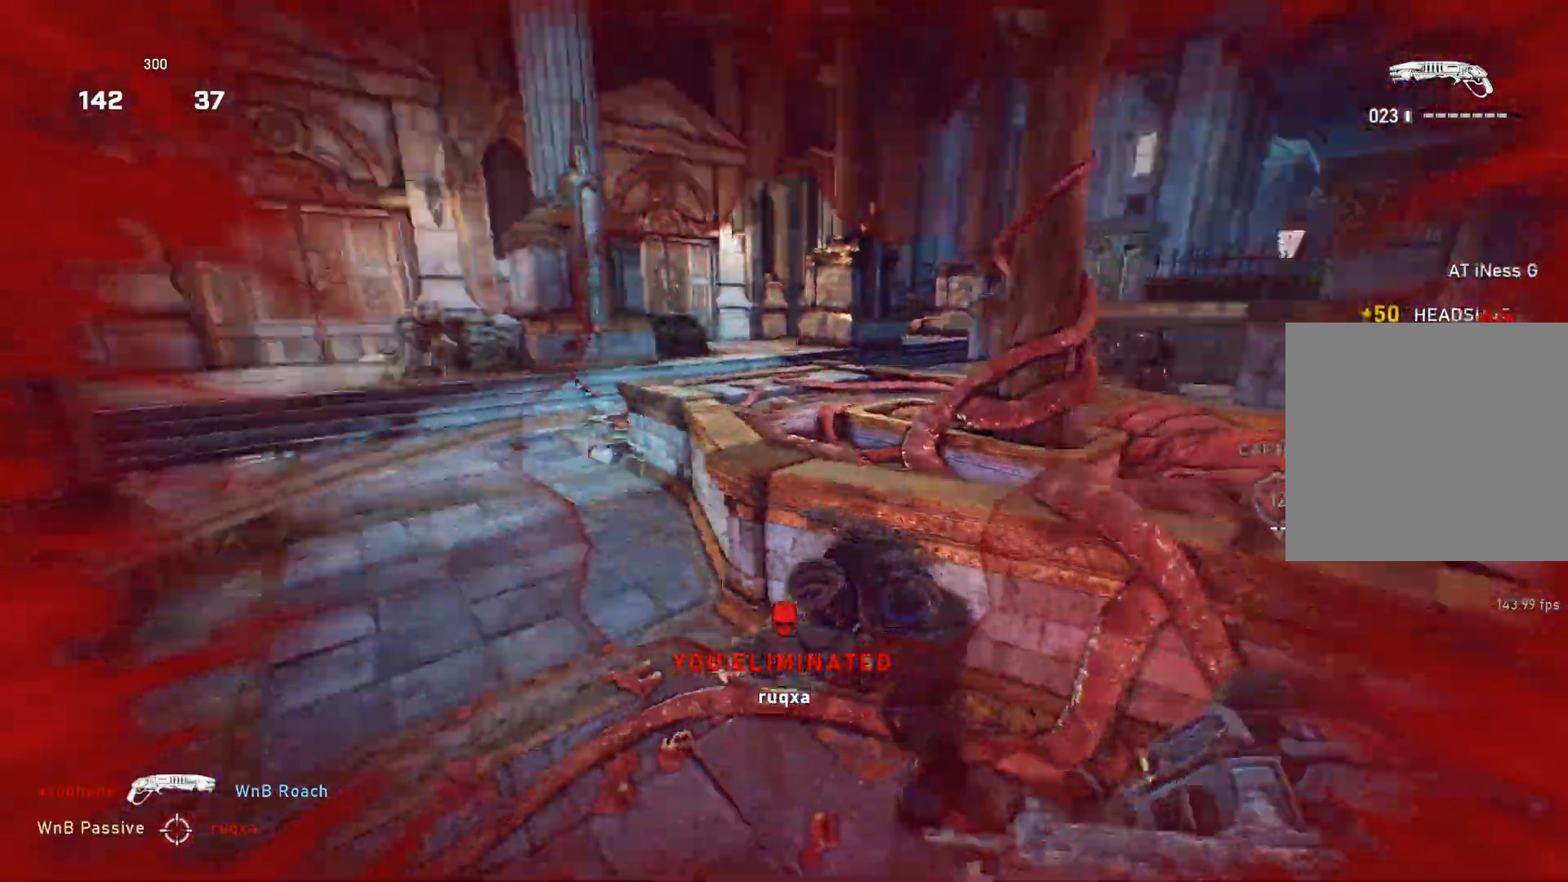
{"buttons": ["A", "L1"], "left_stick": "center", "right_stick": "center", "events": [[83, "right_stick", "center"], [150, "L1", "down"], [183, "A", "down"]]}
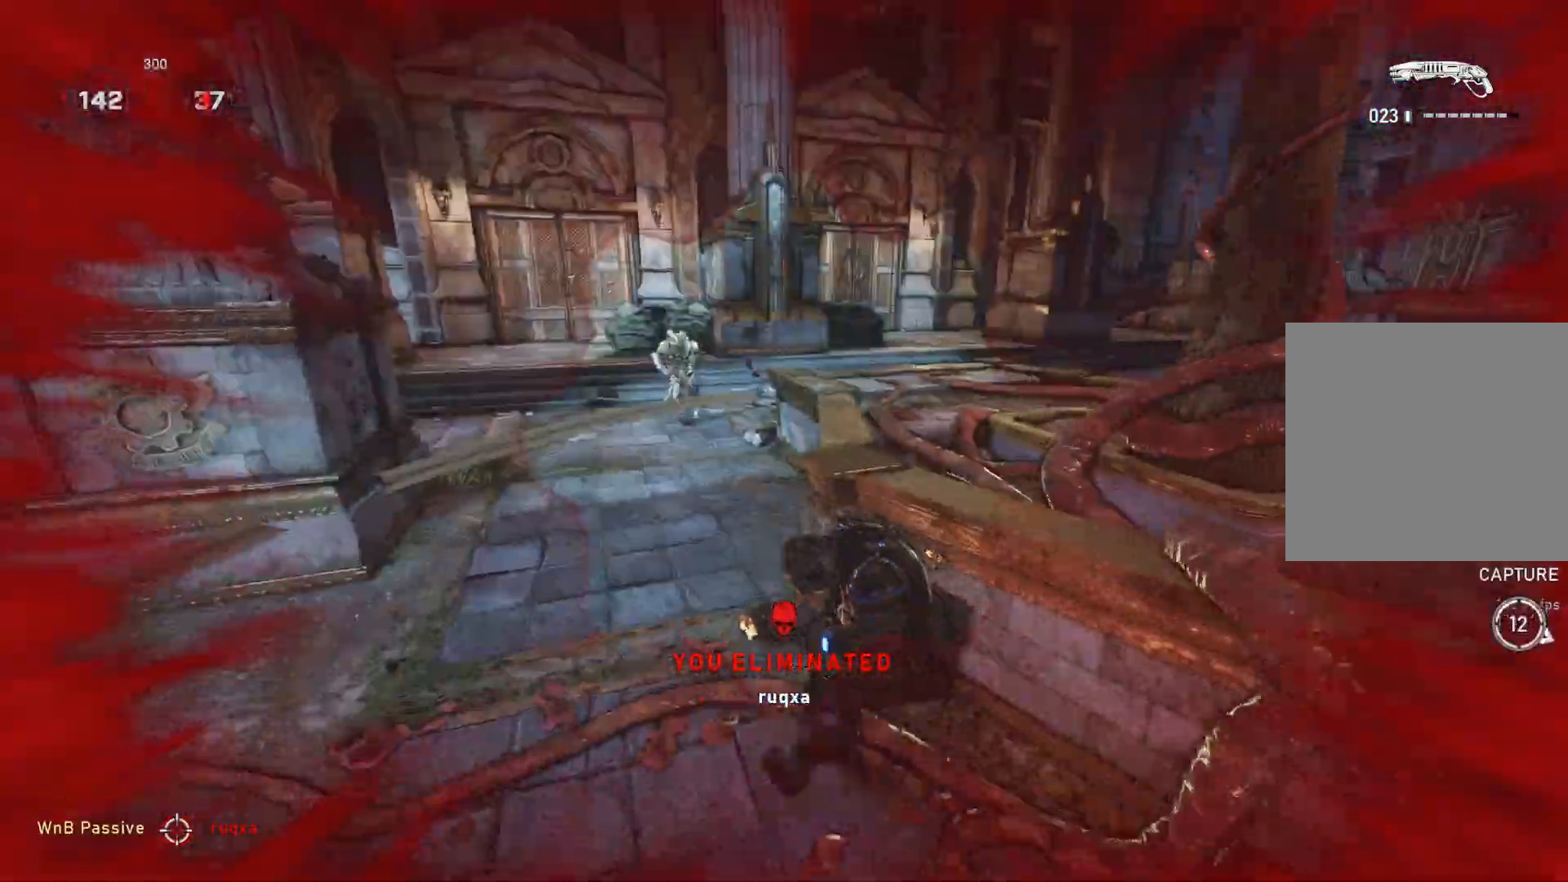
{"buttons": ["L1"], "left_stick": "center", "right_stick": "left", "events": [[100, "A", "up"], [417, "right_stick", "left"]]}
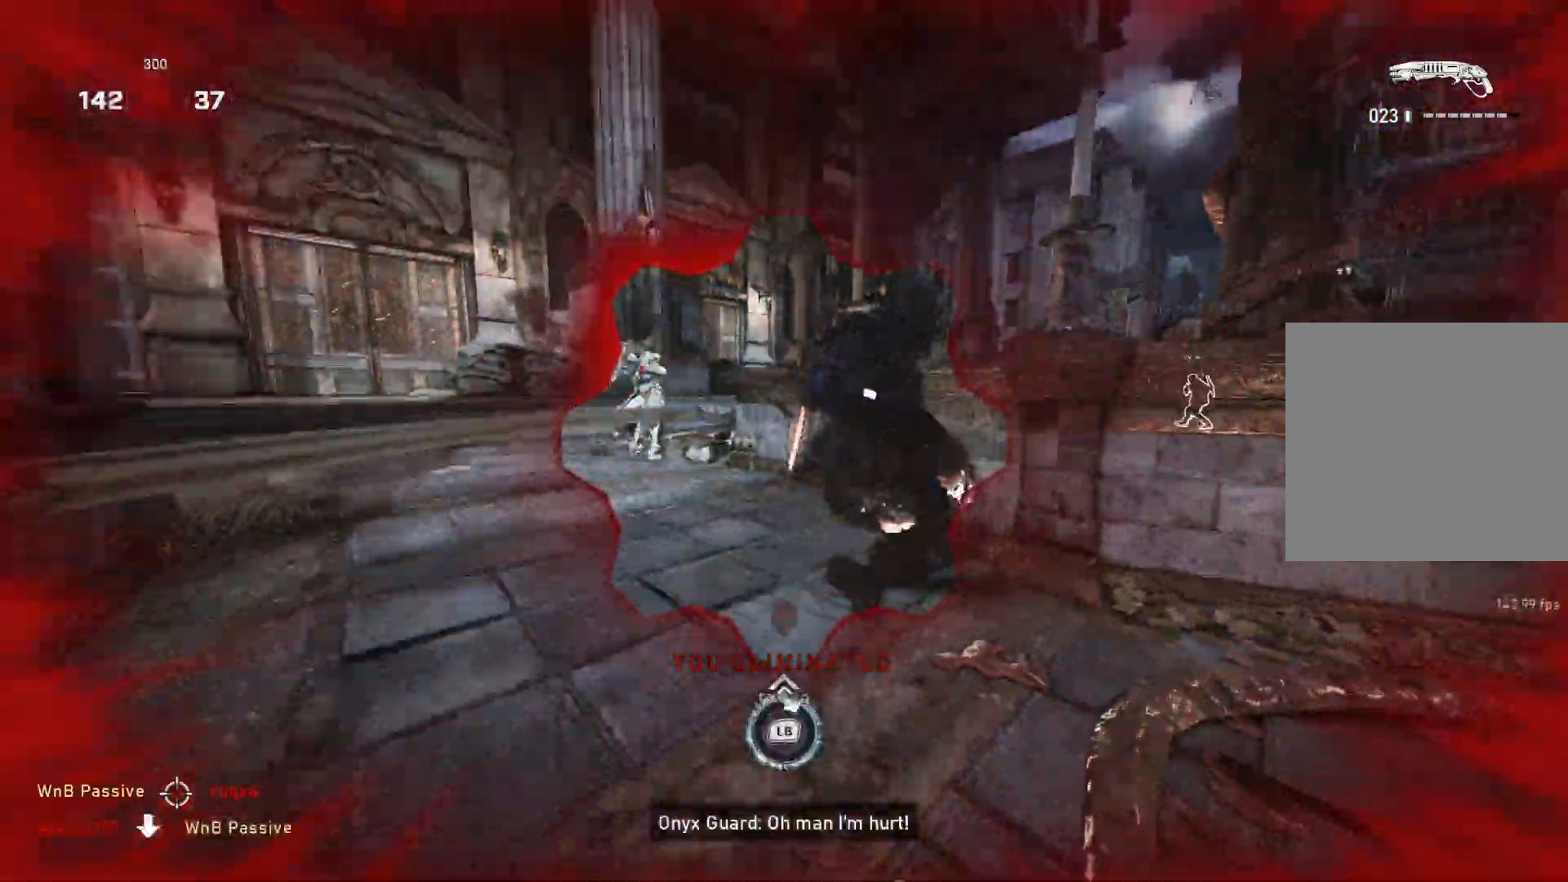
{"buttons": ["L1"], "left_stick": "center", "right_stick": "left", "events": [[133, "right_stick", "center"], [217, "L1", "up"], [367, "right_stick", "left"], [483, "L1", "down"]]}
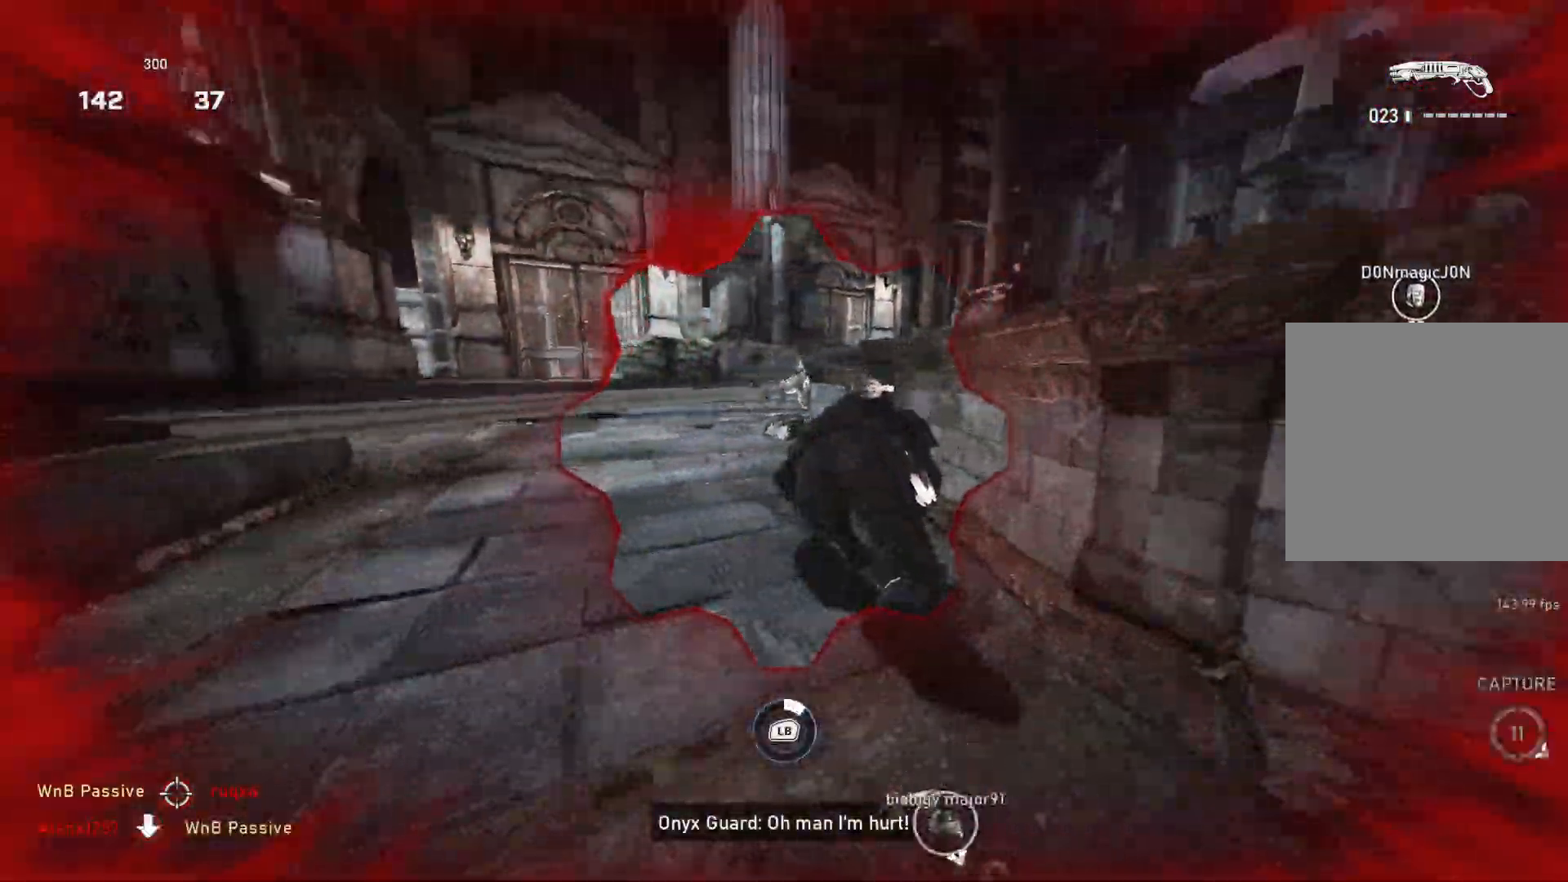
{"buttons": ["L1"], "left_stick": "center", "right_stick": "center", "events": [[33, "right_stick", "center"]]}
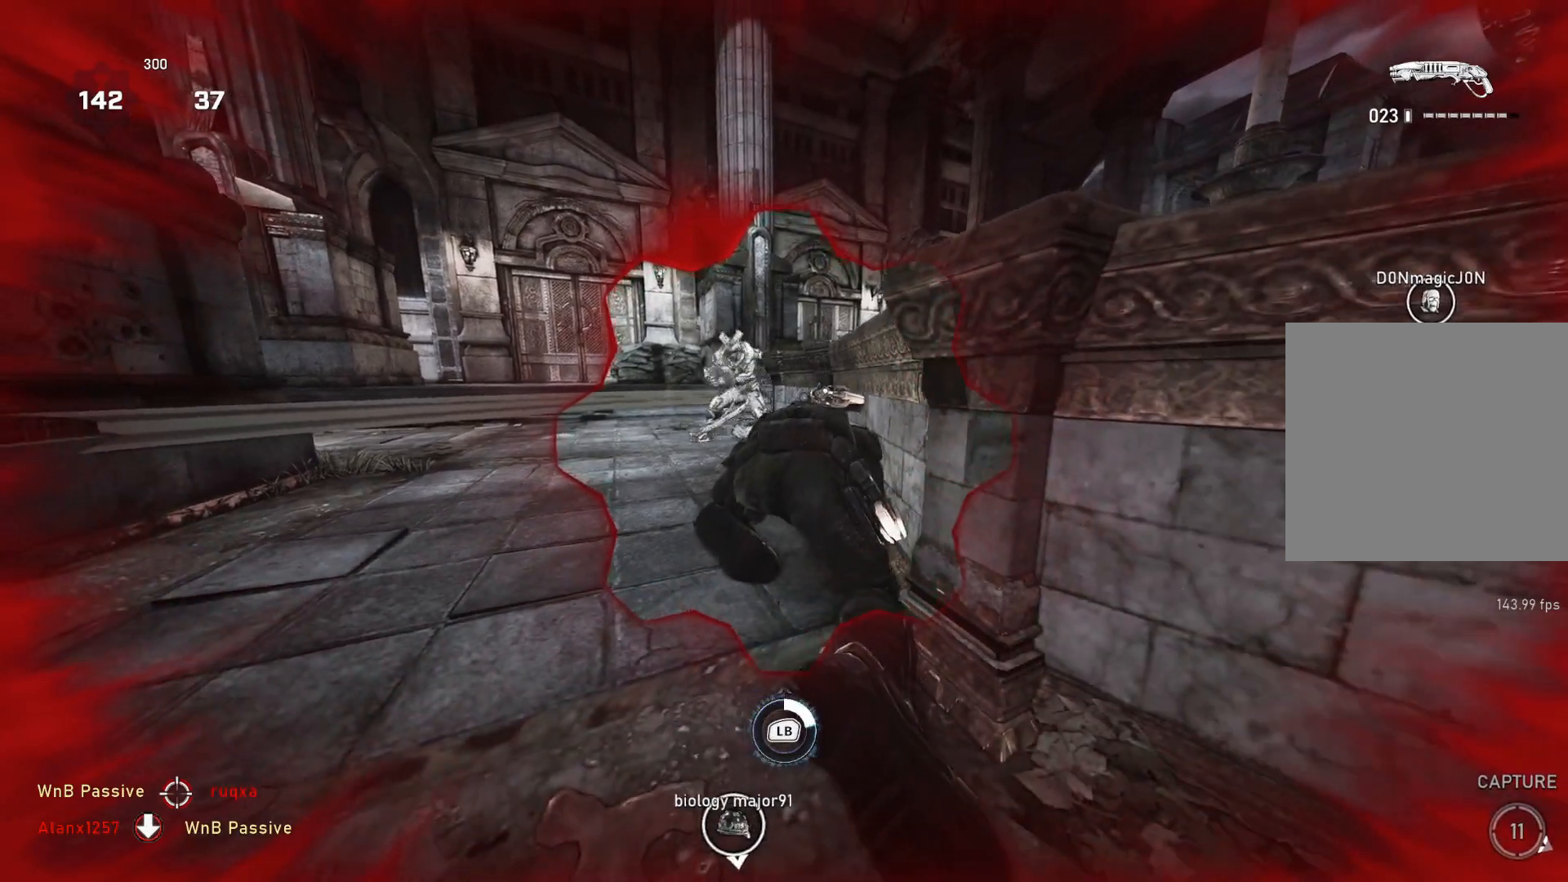
{"buttons": ["L1"], "left_stick": "center", "right_stick": "center", "events": []}
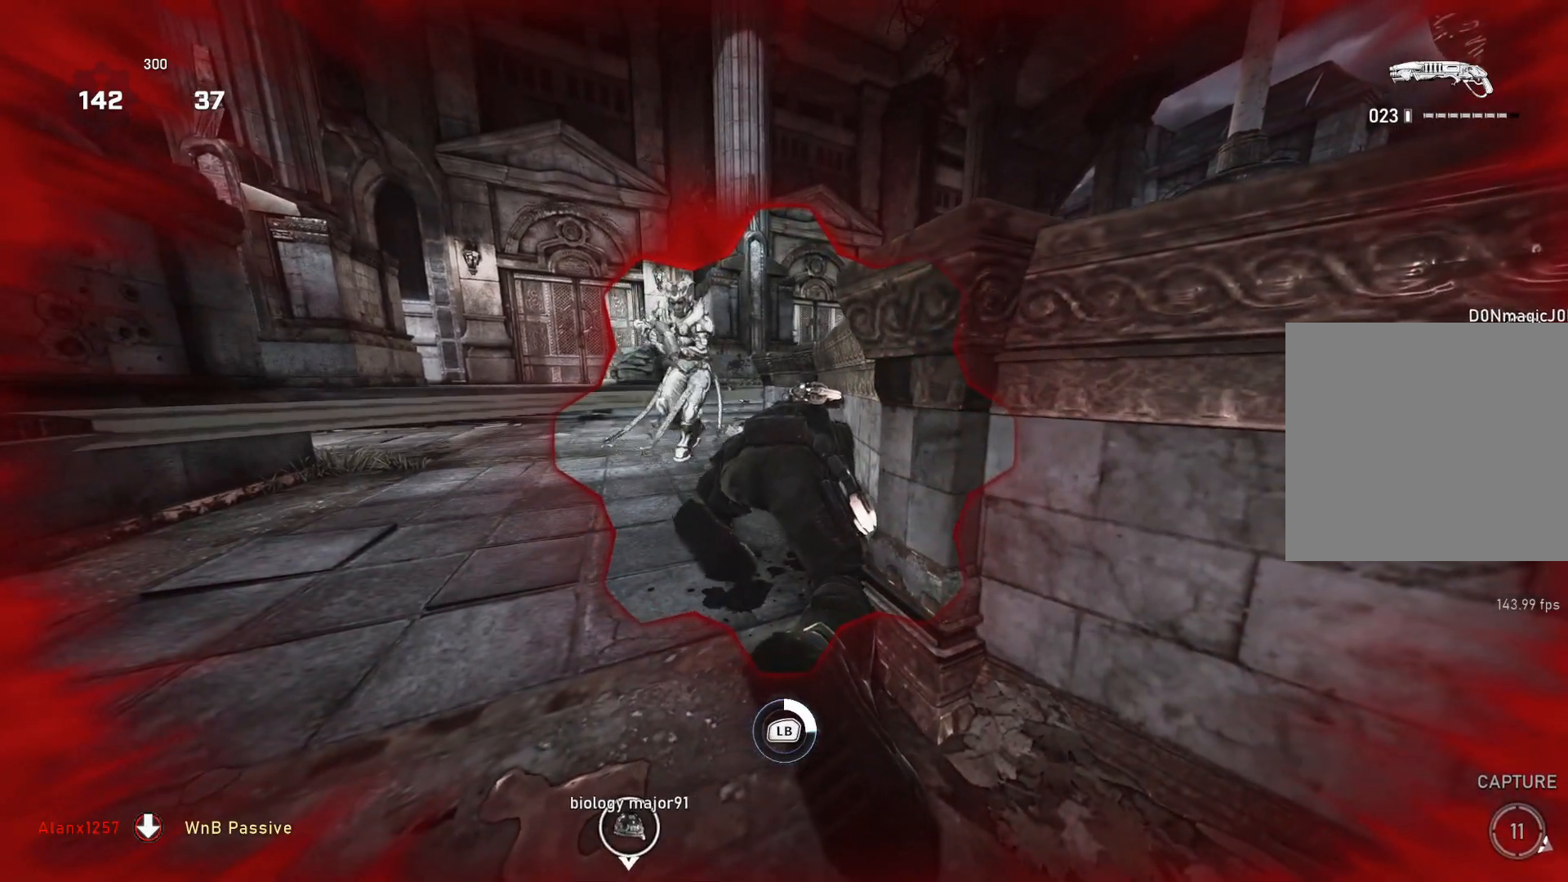
{"buttons": ["L1"], "left_stick": "center", "right_stick": "center", "events": []}
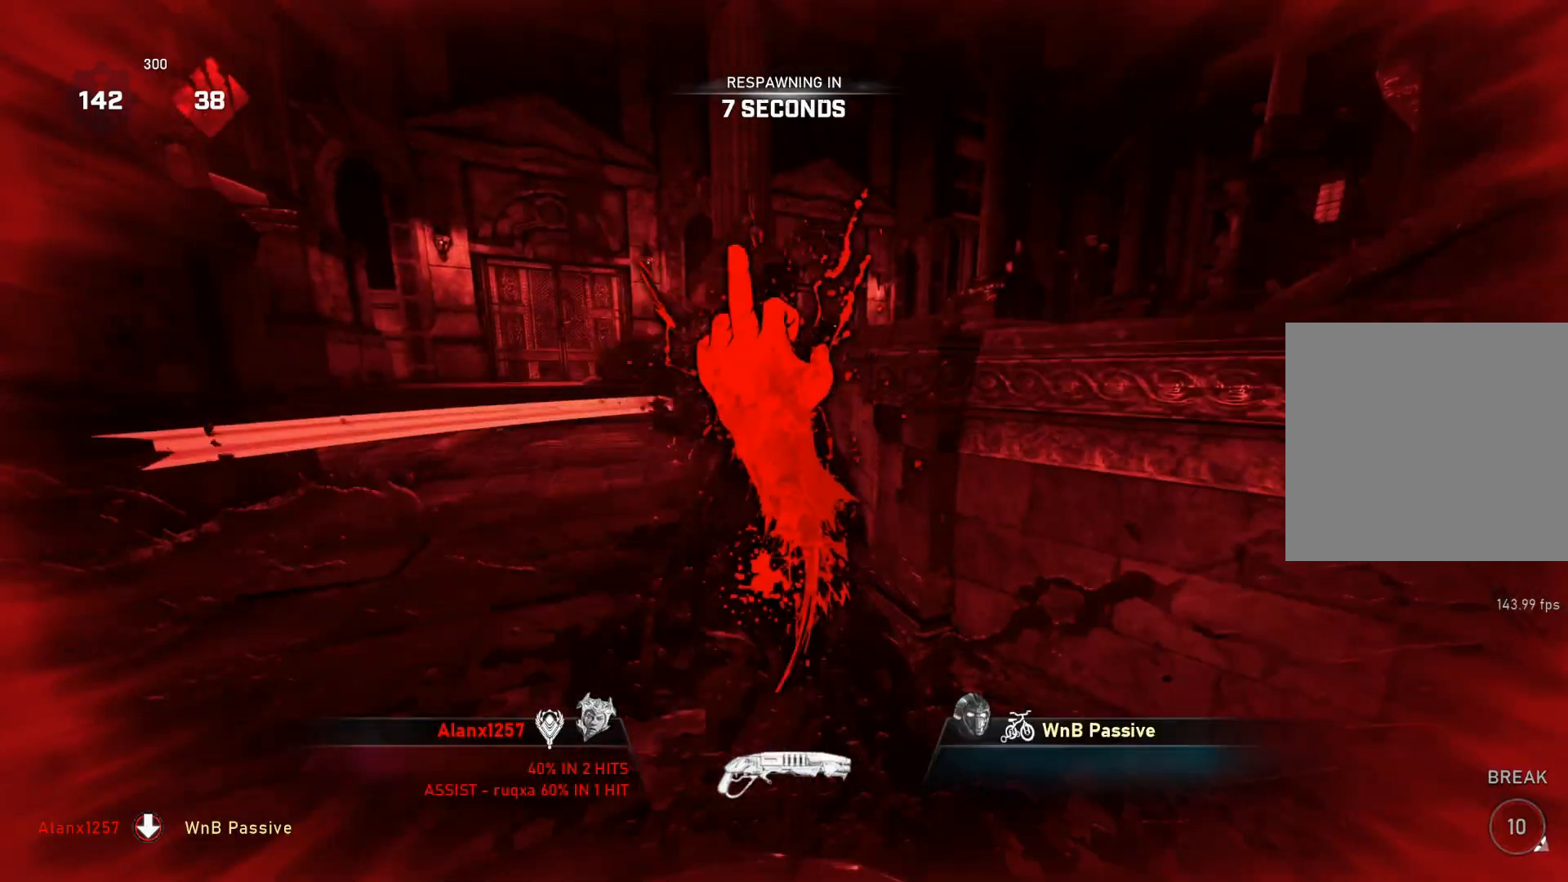
{"buttons": [], "left_stick": "center", "right_stick": "center", "events": [[500, "L1", "up"]]}
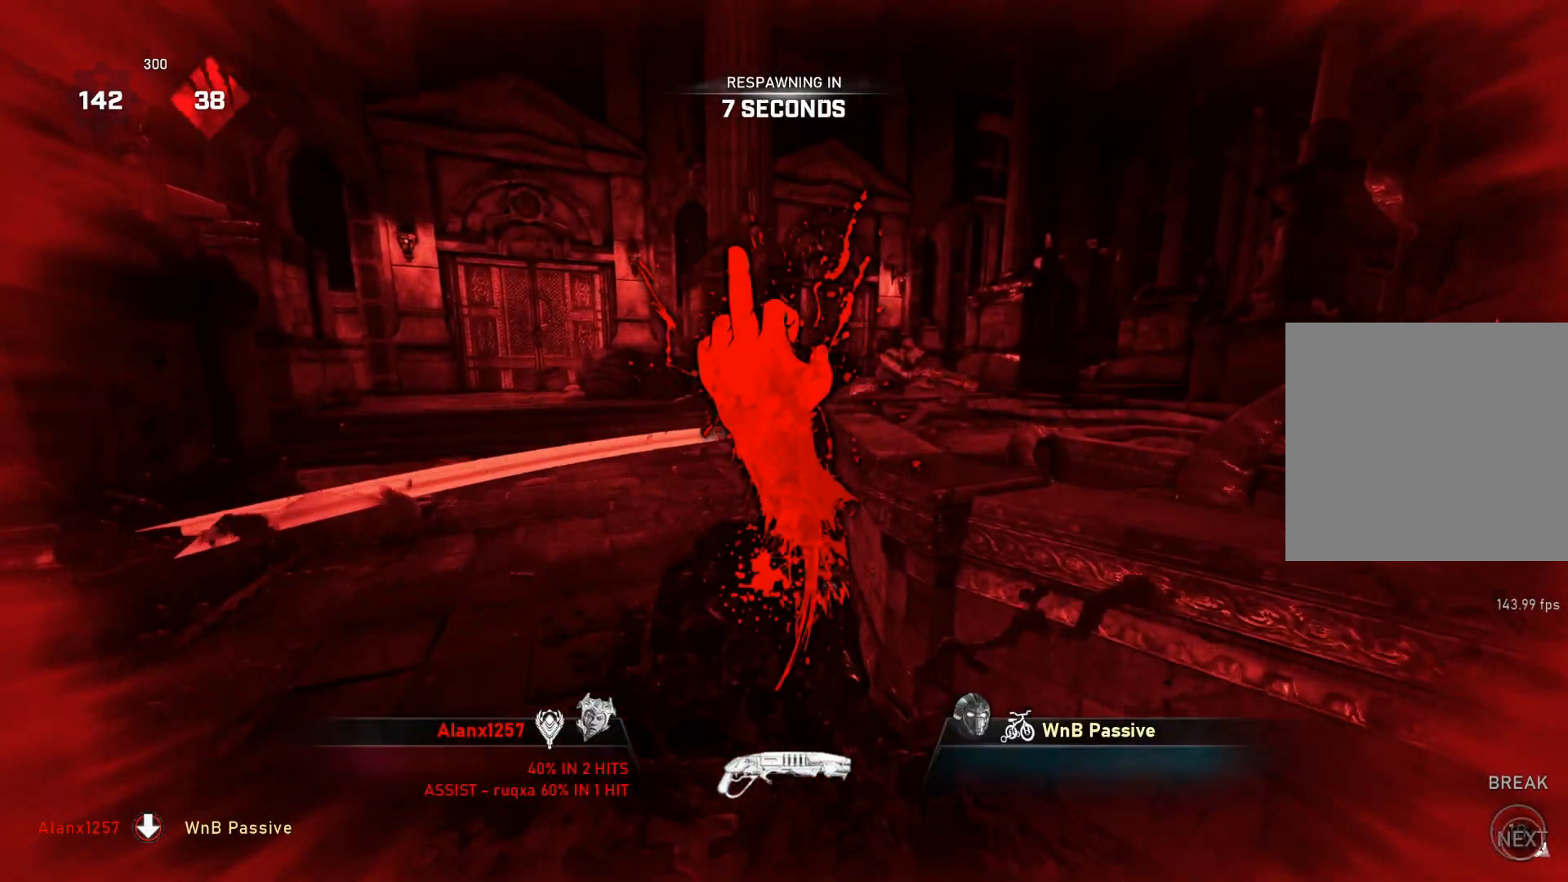
{"buttons": [], "left_stick": "center", "right_stick": "center", "events": []}
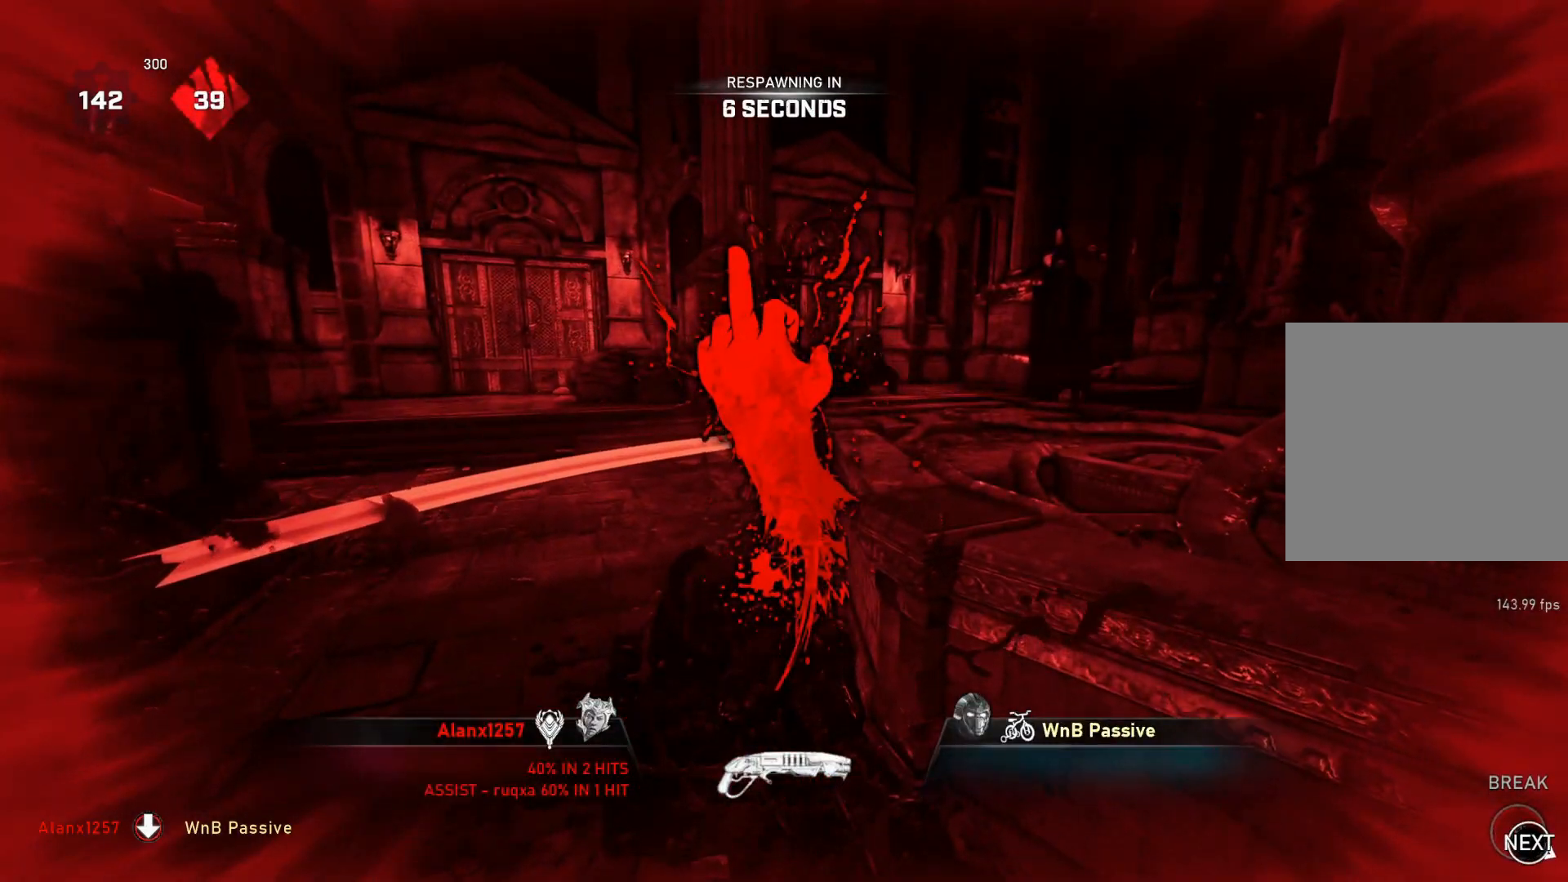
{"buttons": [], "left_stick": "center", "right_stick": "center", "events": []}
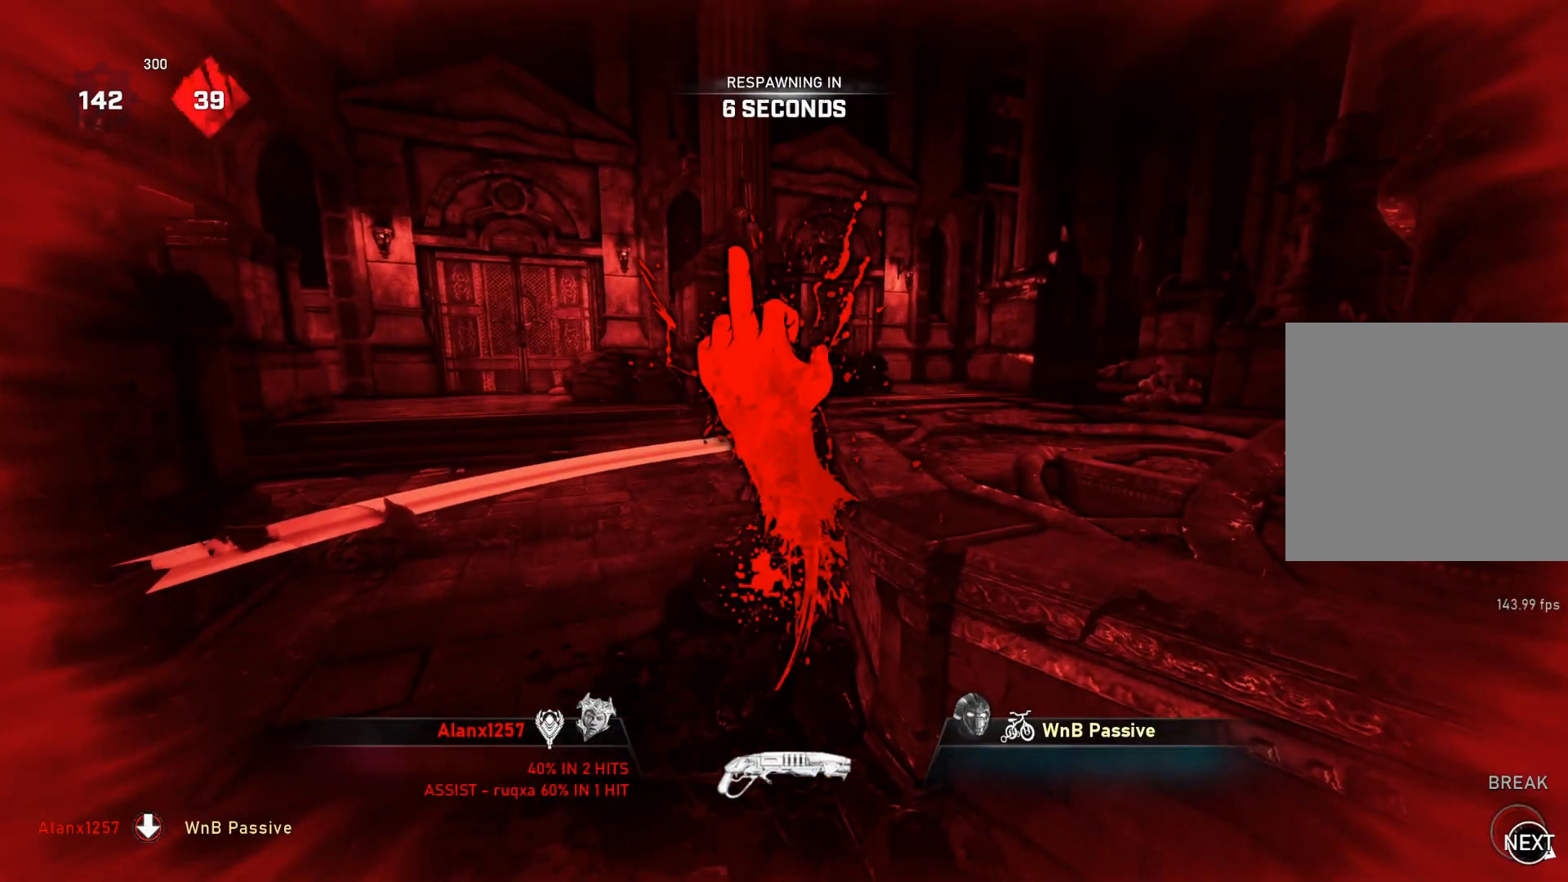
{"buttons": [], "left_stick": "center", "right_stick": "center", "events": []}
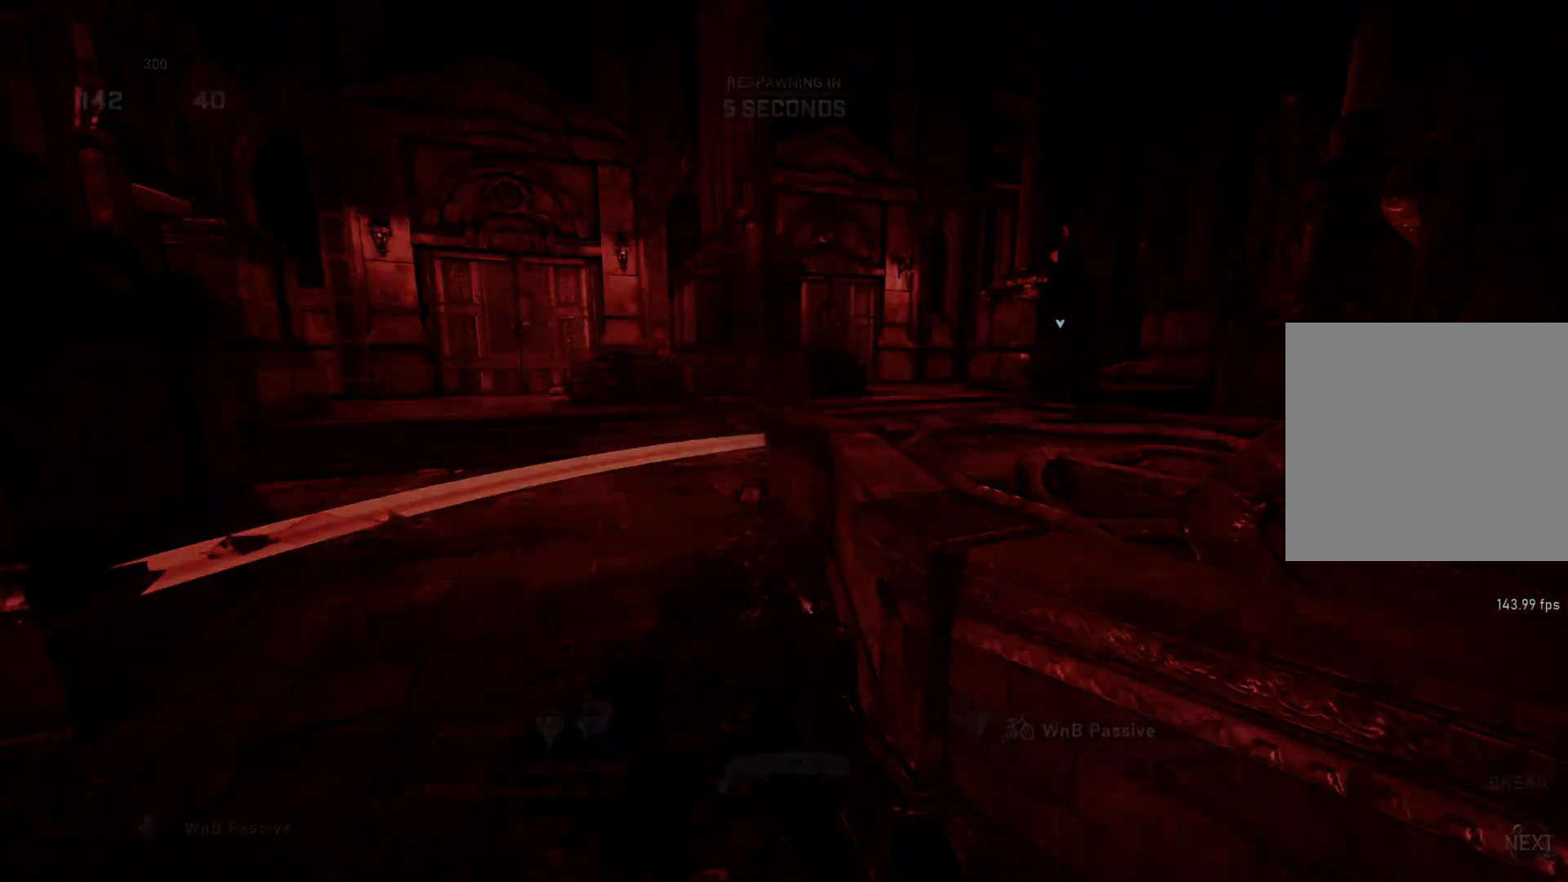
{"buttons": ["L1"], "left_stick": "center", "right_stick": "center", "events": [[367, "L1", "down"]]}
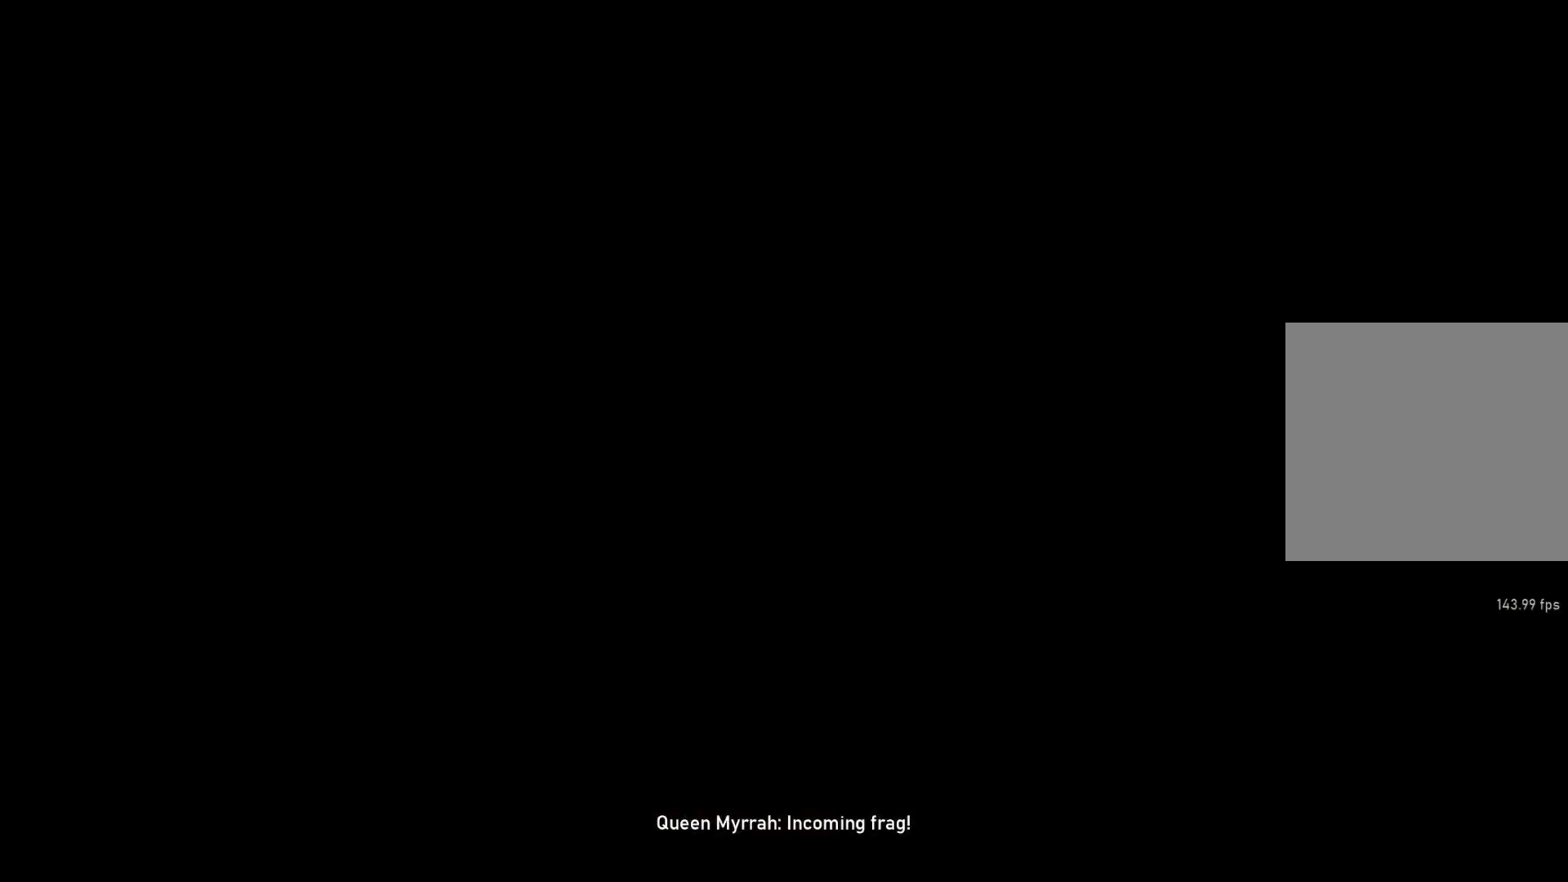
{"buttons": ["L1"], "left_stick": "center", "right_stick": "center", "events": [[300, "X", "down"], [350, "X", "up"]]}
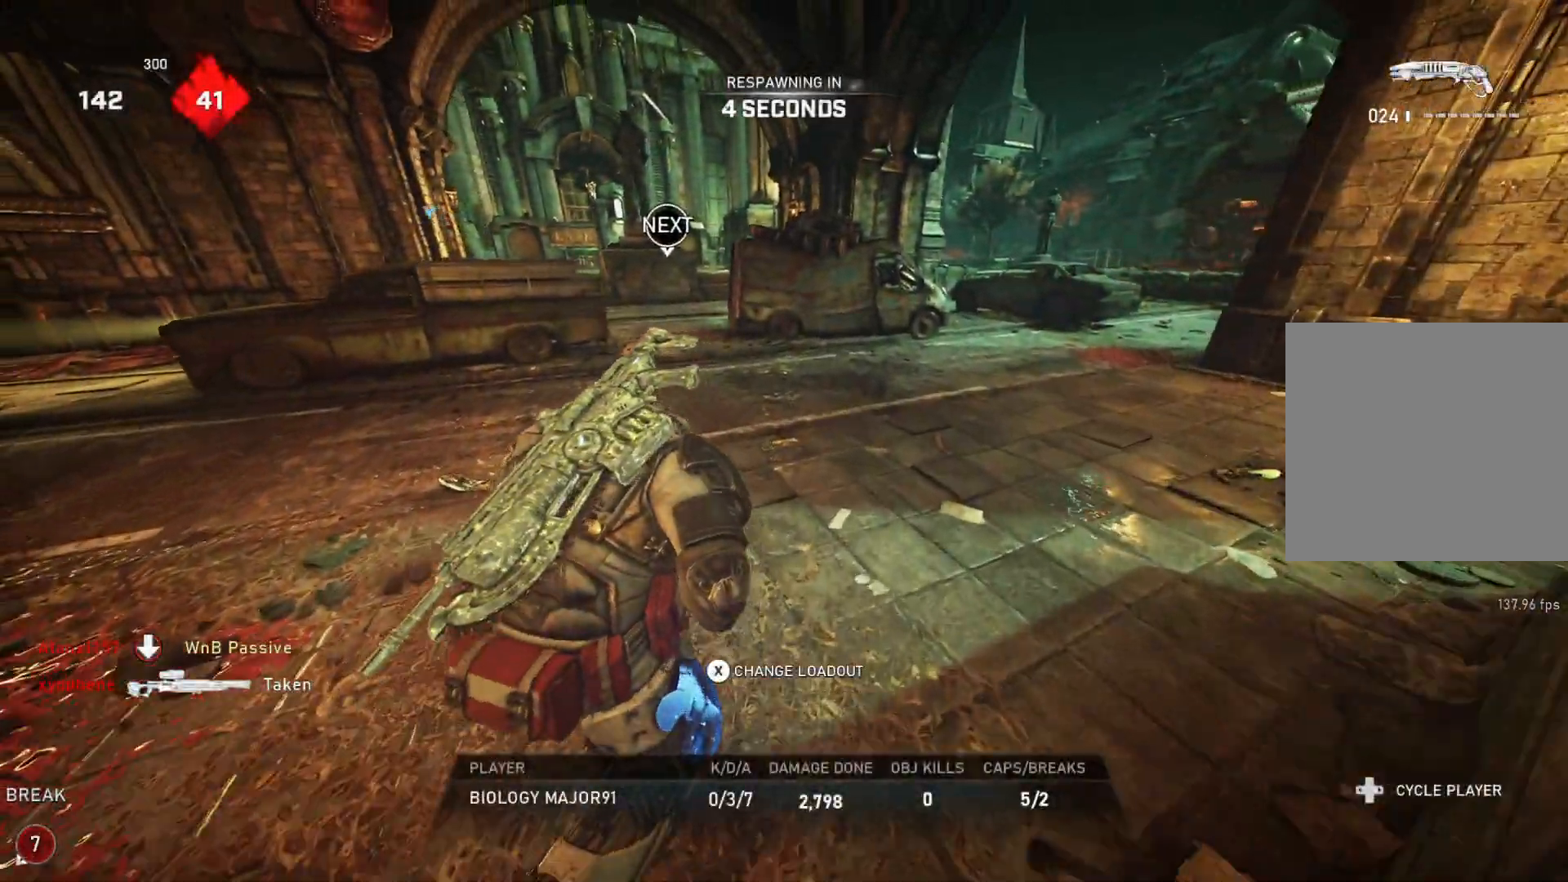
{"buttons": [], "left_stick": "center", "right_stick": "center", "events": [[17, "L1", "up"], [83, "DPAD_LEFT", "down"], [450, "DPAD_LEFT", "up"]]}
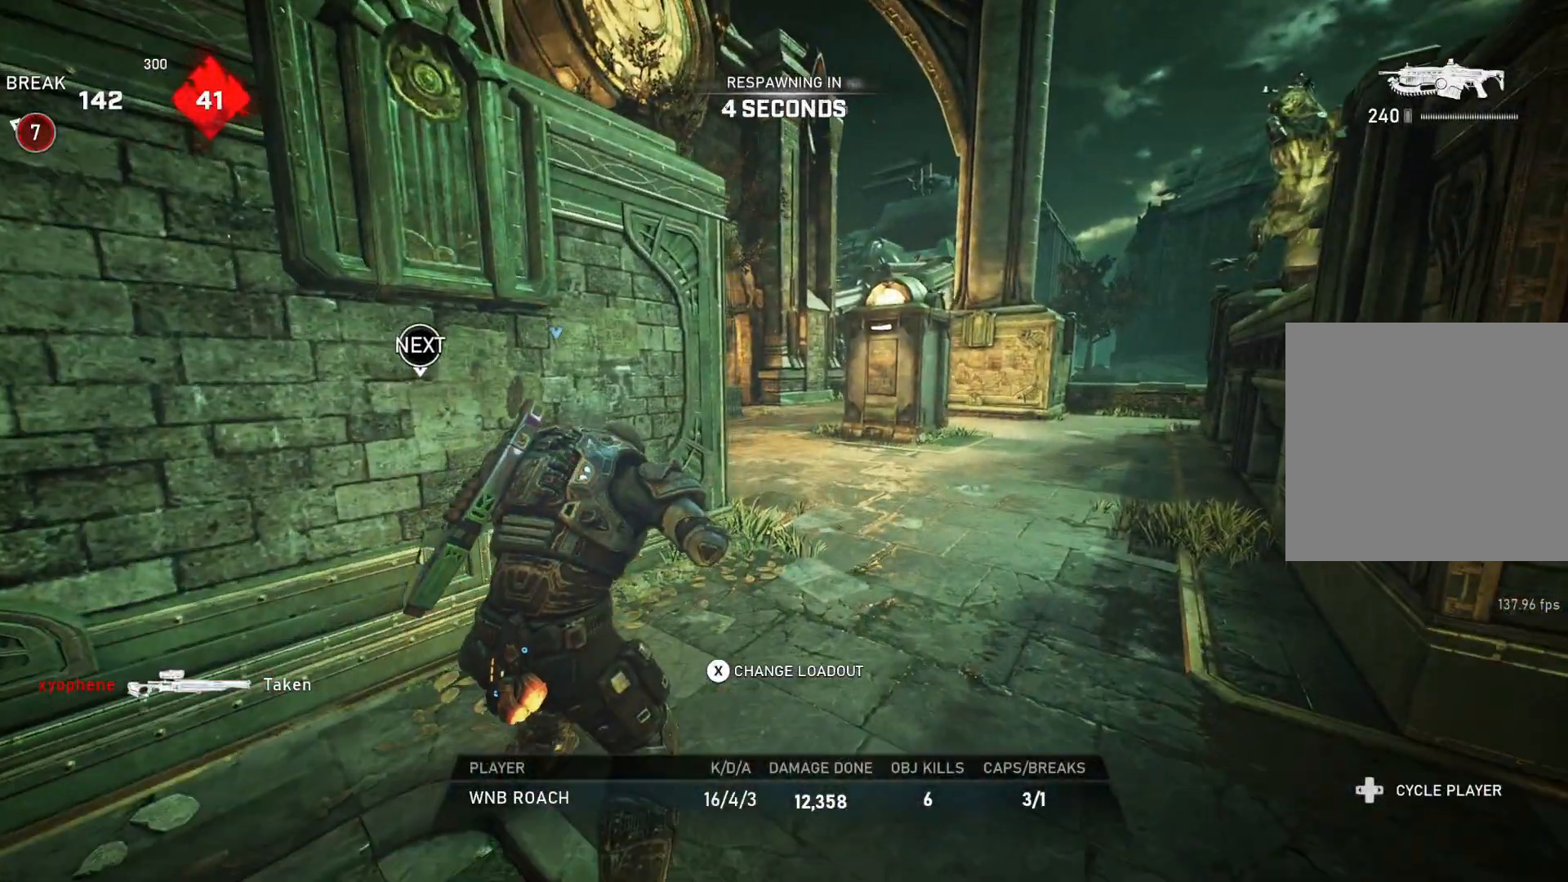
{"buttons": ["DPAD_LEFT"], "left_stick": "center", "right_stick": "center", "events": [[17, "DPAD_LEFT", "down"]]}
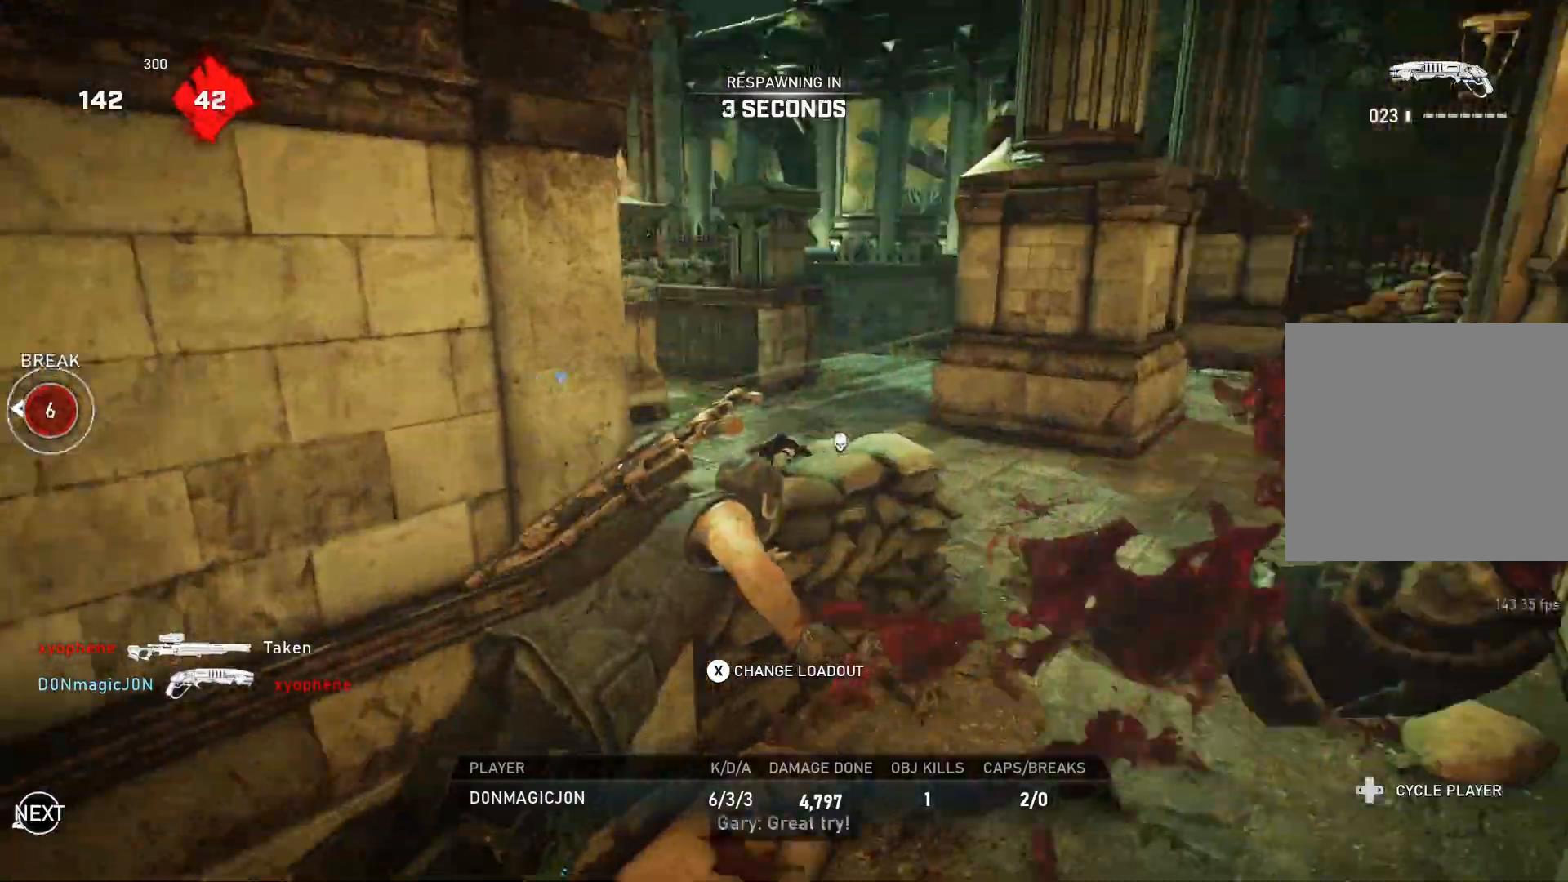
{"buttons": ["DPAD_LEFT"], "left_stick": "center", "right_stick": "center", "events": []}
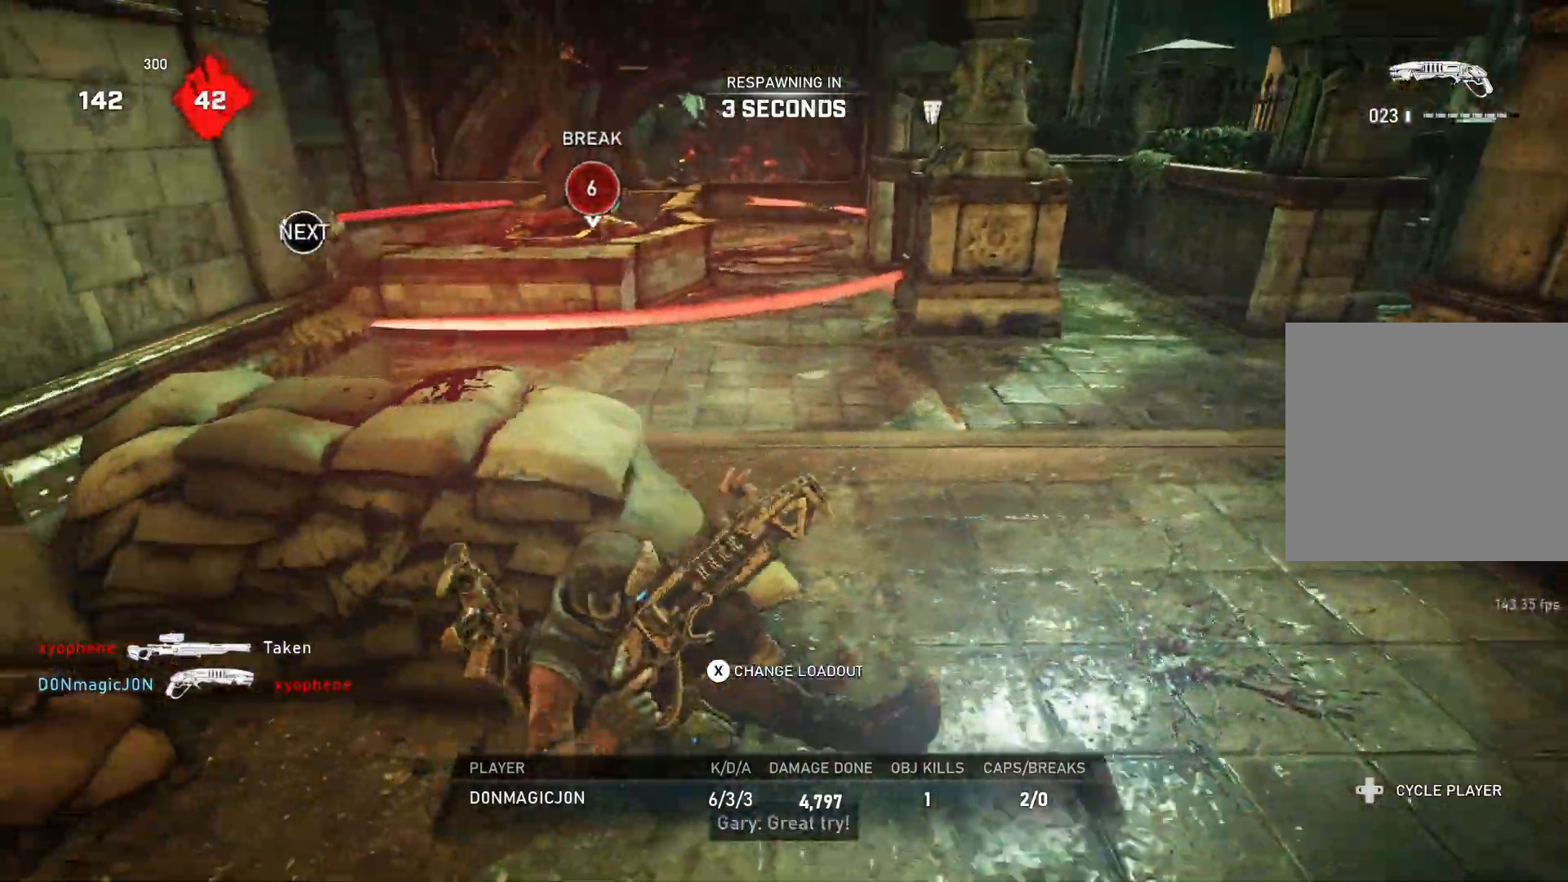
{"buttons": ["DPAD_LEFT"], "left_stick": "center", "right_stick": "center", "events": []}
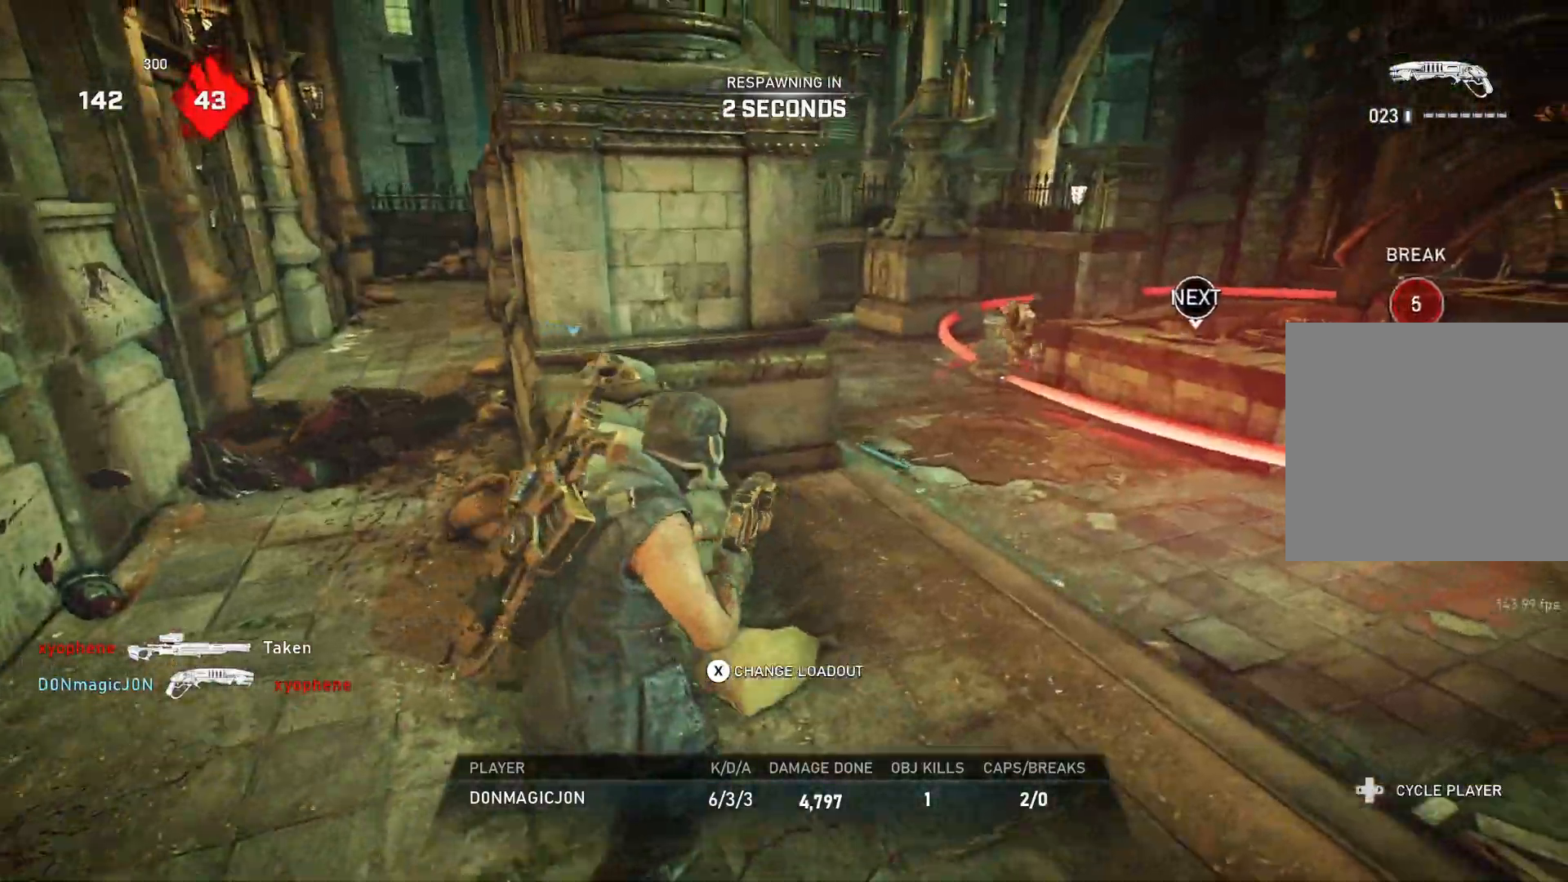
{"buttons": ["DPAD_LEFT"], "left_stick": "center", "right_stick": "center", "events": []}
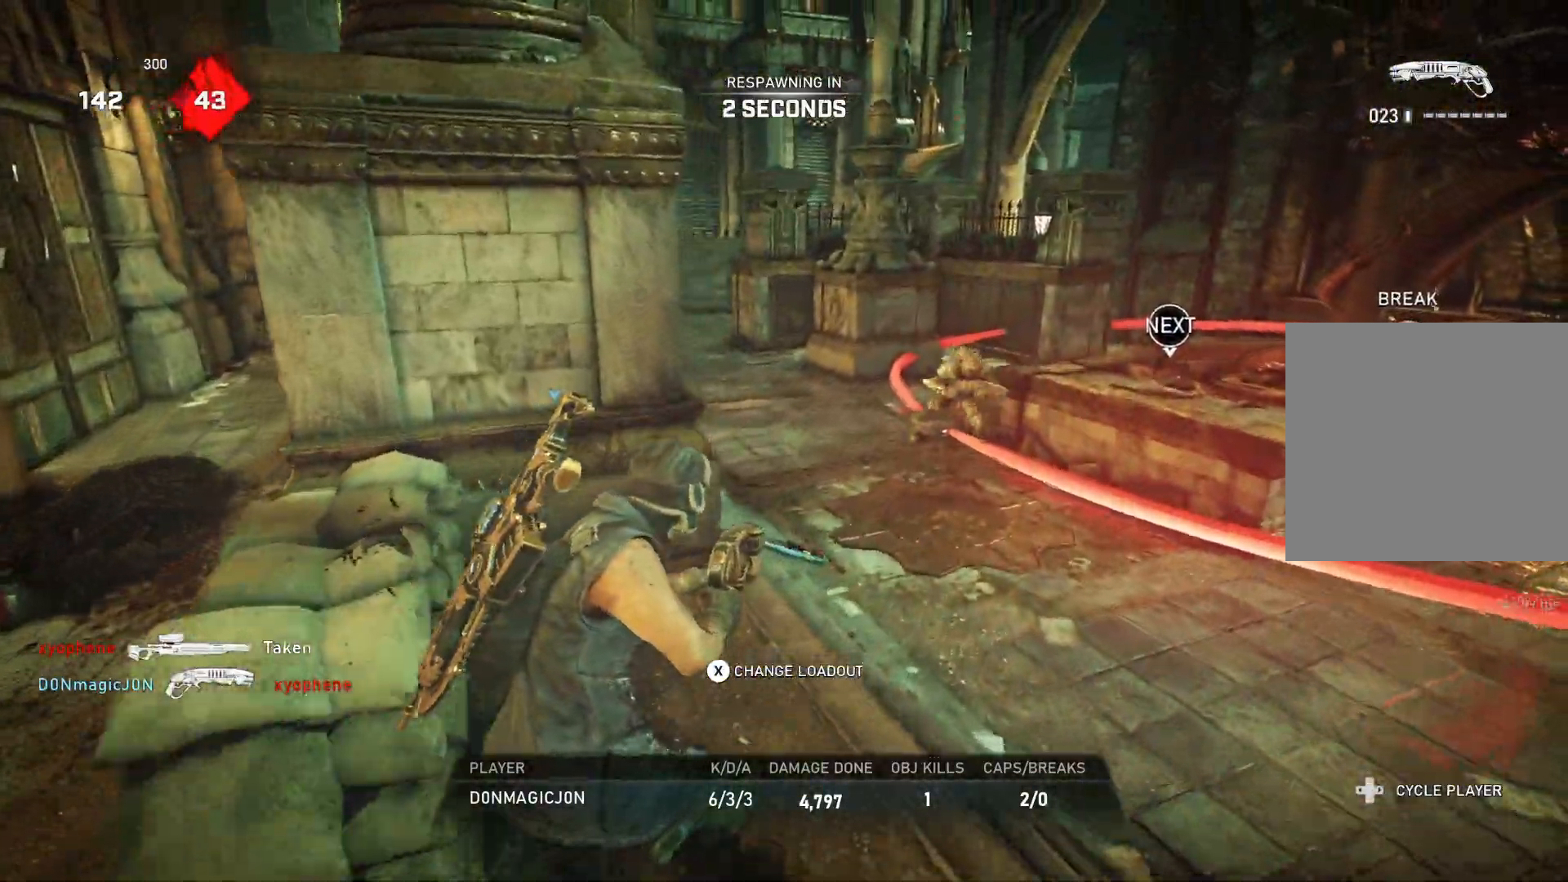
{"buttons": ["DPAD_LEFT"], "left_stick": "center", "right_stick": "center", "events": []}
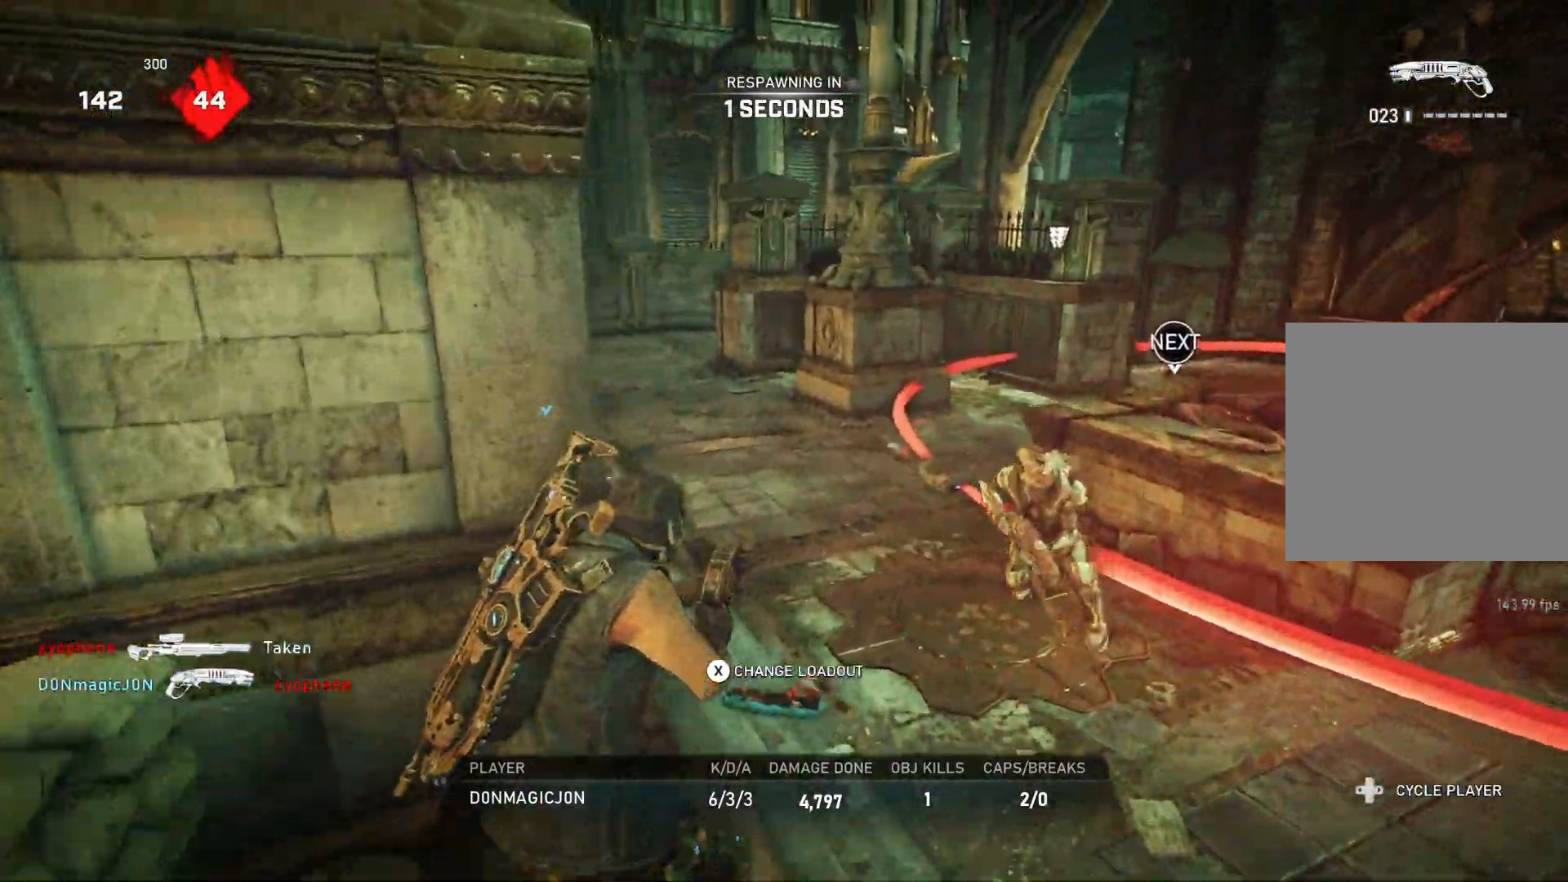
{"buttons": ["DPAD_LEFT"], "left_stick": "center", "right_stick": "center", "events": []}
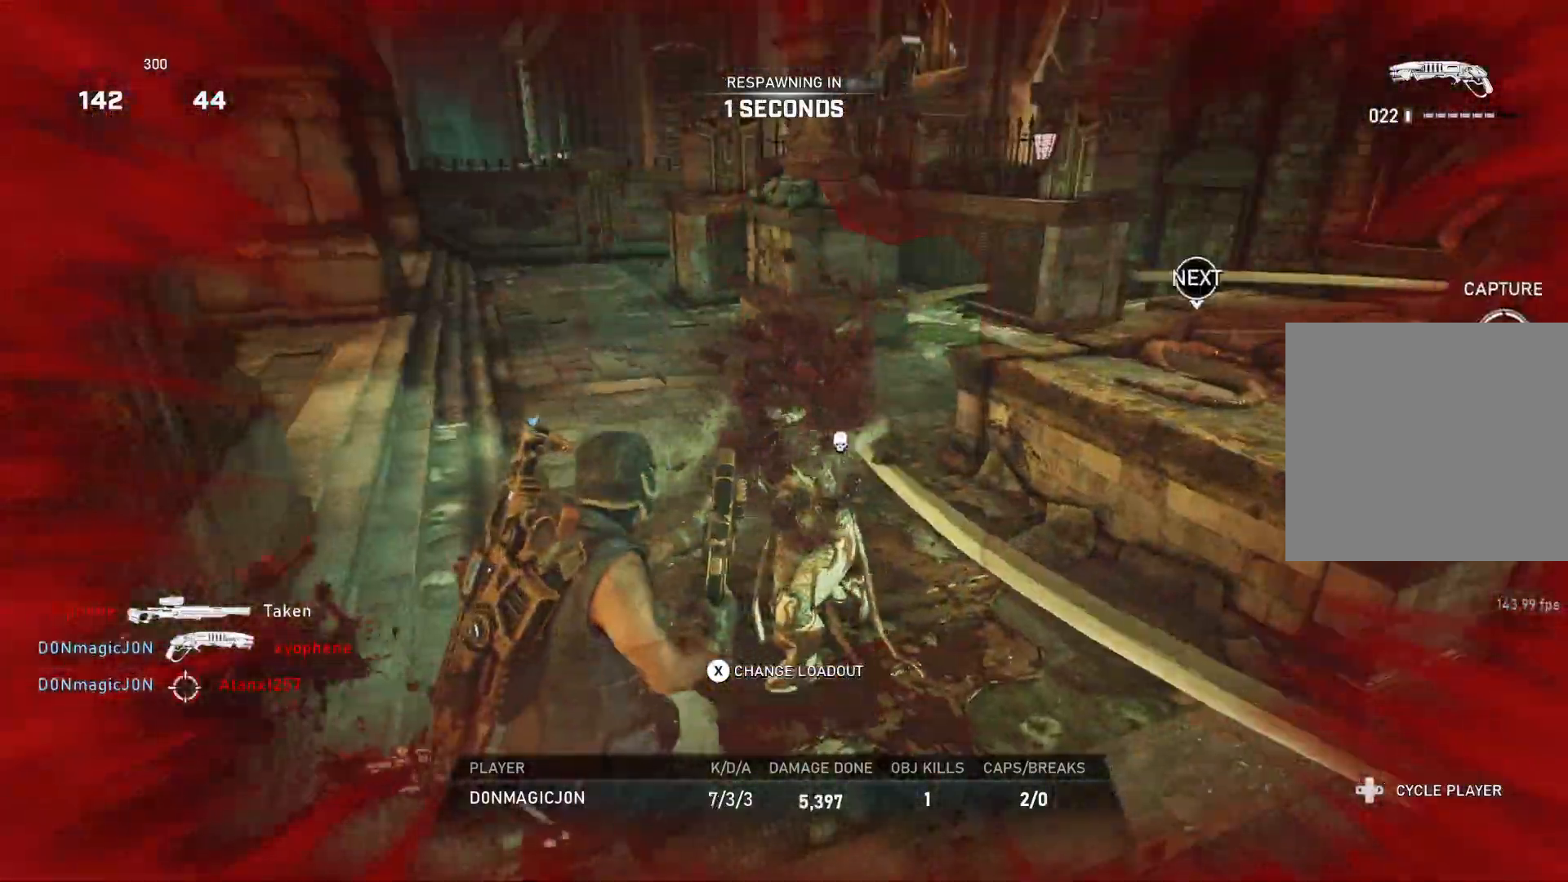
{"buttons": [], "left_stick": "up", "right_stick": "center", "events": [[417, "DPAD_LEFT", "up"], [483, "left_stick", "up"]]}
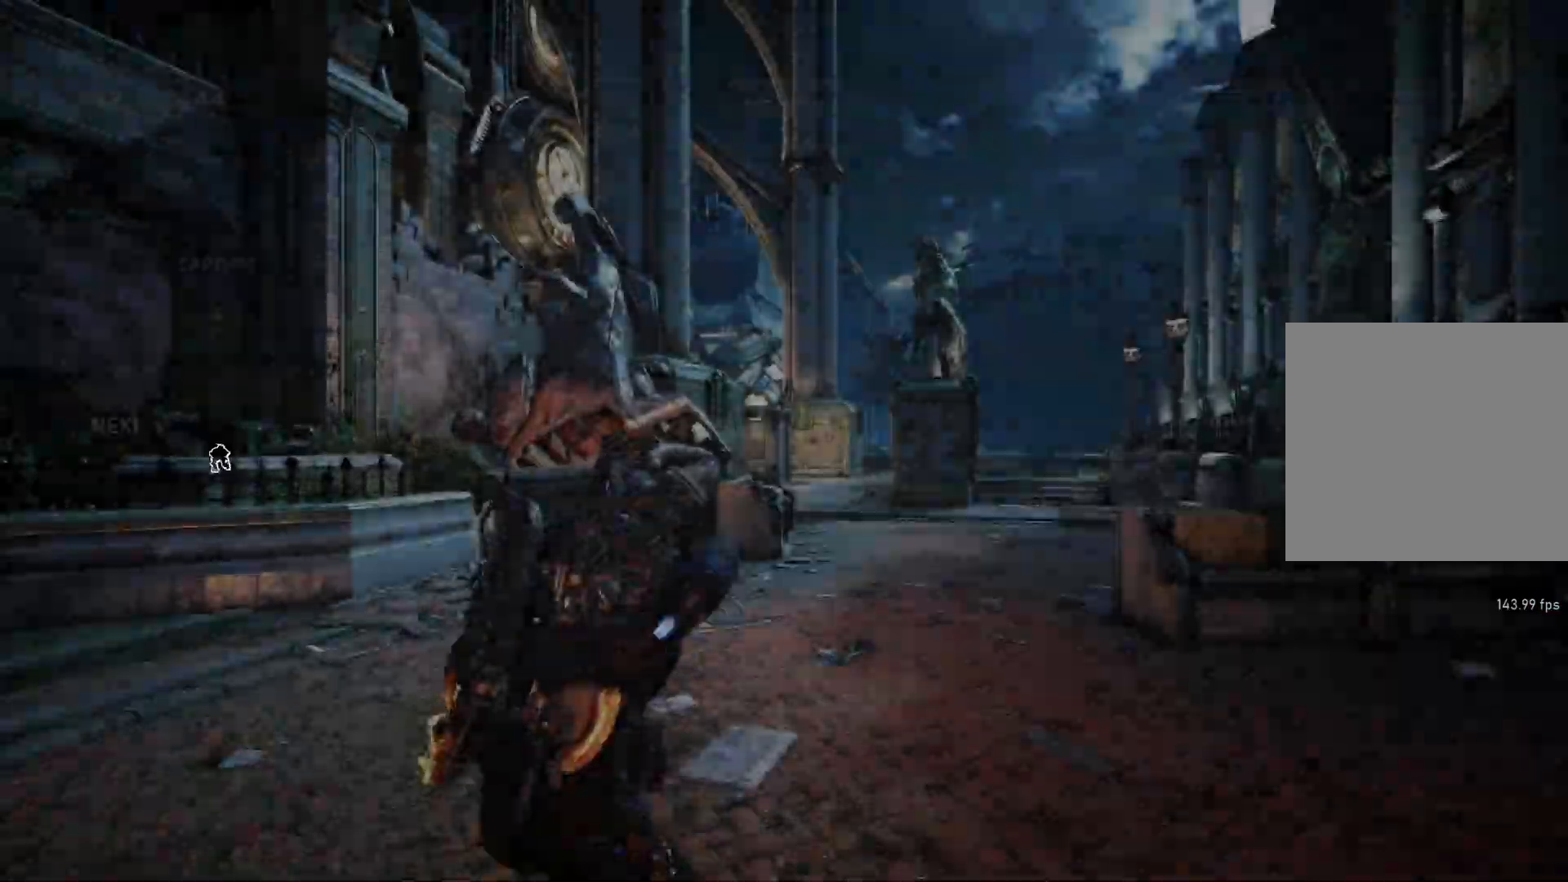
{"buttons": ["L1"], "left_stick": "up", "right_stick": "center", "events": [[50, "L1", "down"], [133, "L1", "up"], [217, "L1", "down"], [283, "L1", "up"], [400, "L1", "down"]]}
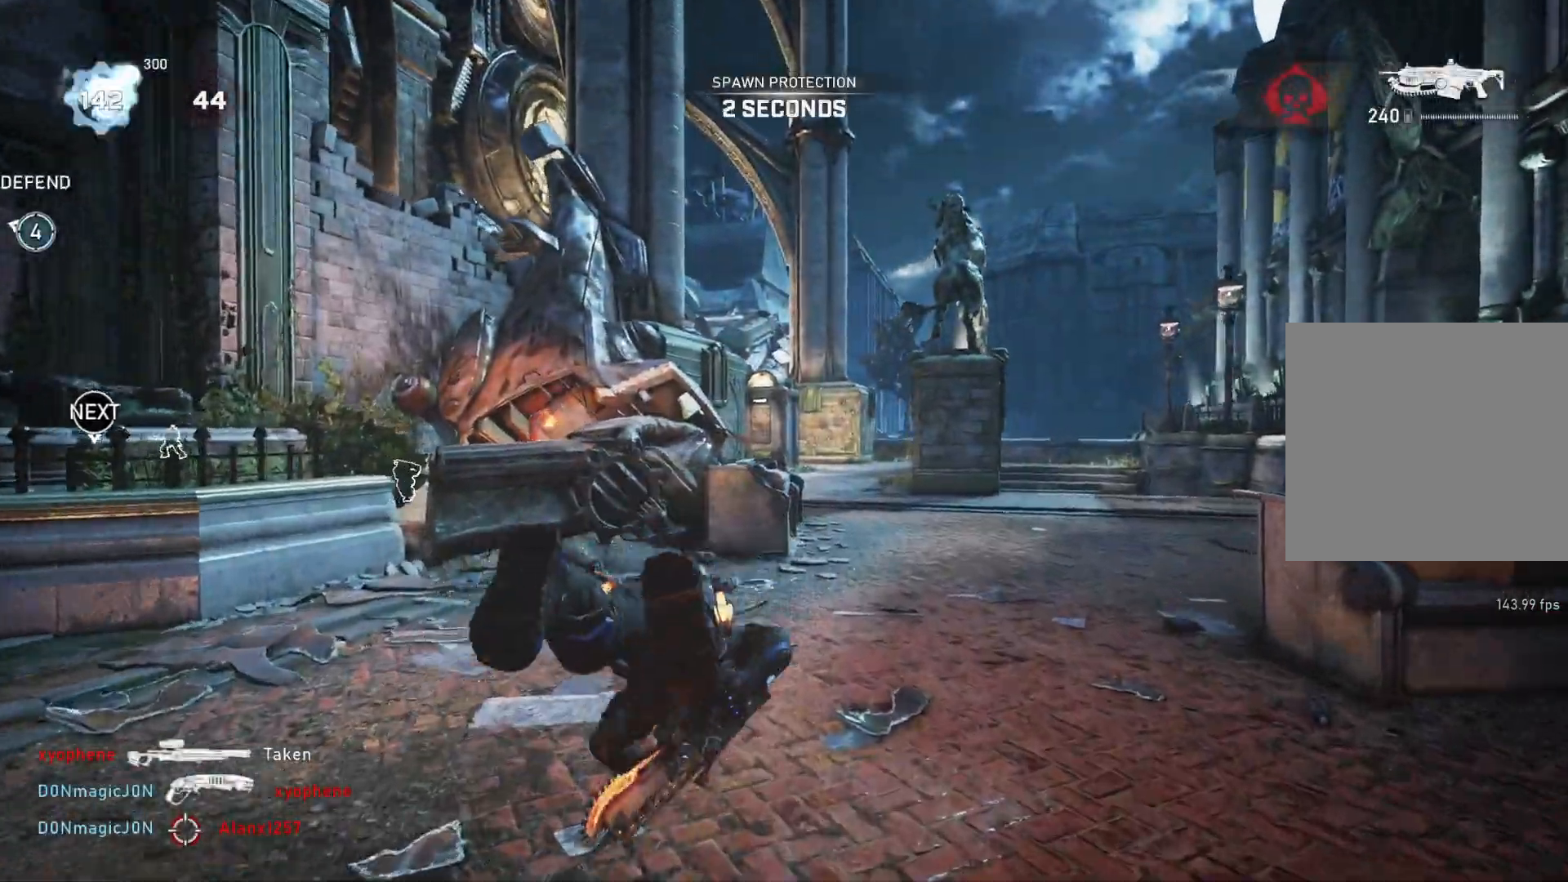
{"buttons": ["L1"], "left_stick": "up", "right_stick": "center", "events": [[200, "A", "down"], [433, "A", "up"]]}
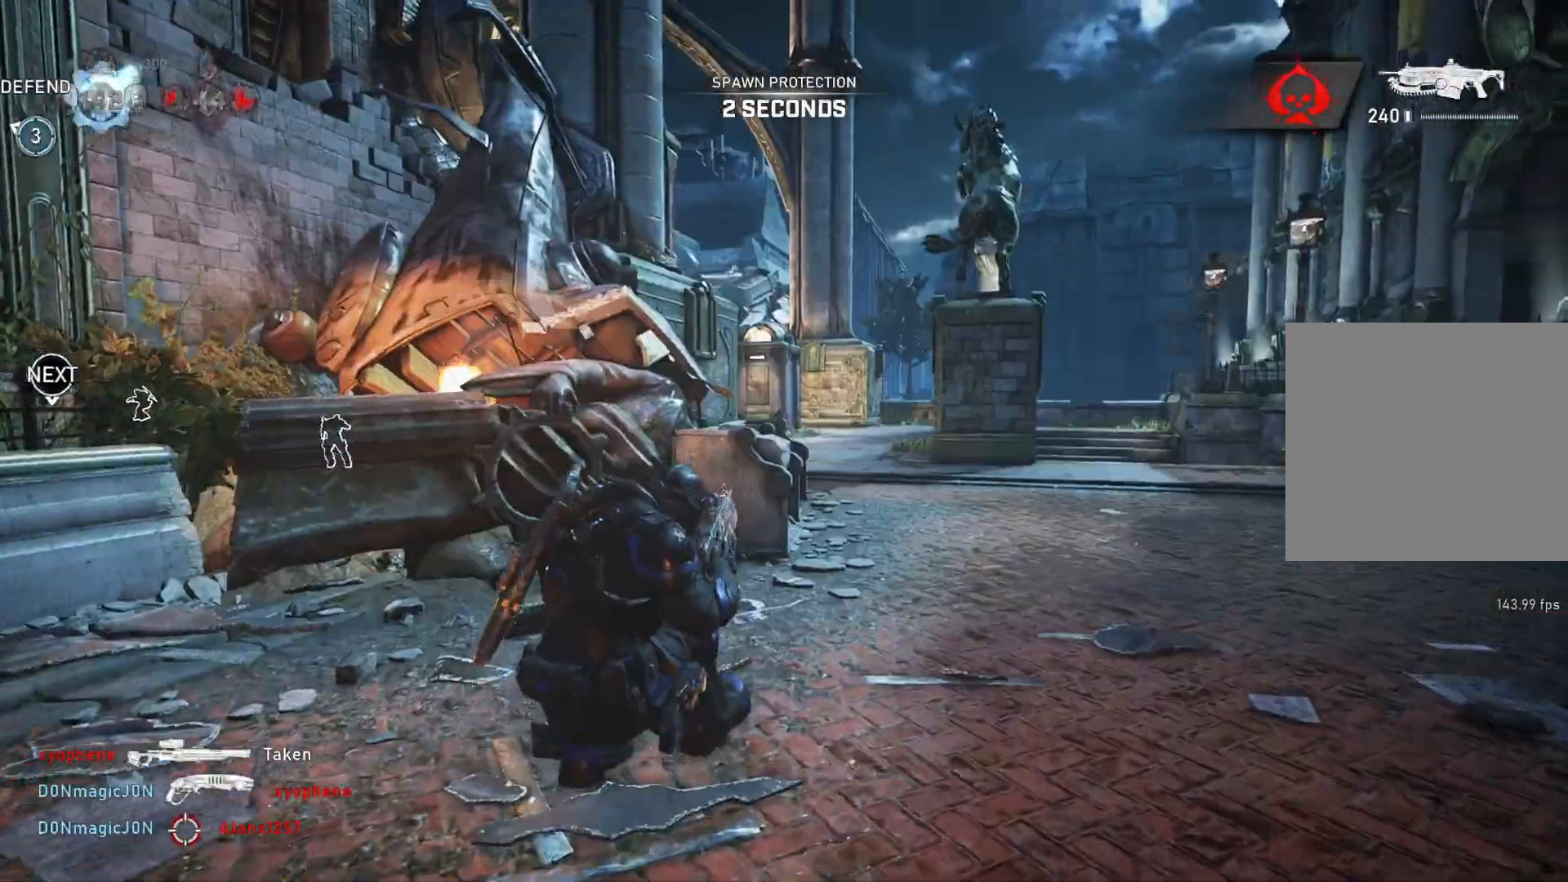
{"buttons": ["A", "L1"], "left_stick": "up-left", "right_stick": "center", "events": [[350, "A", "down"], [417, "left_stick", "up-left"]]}
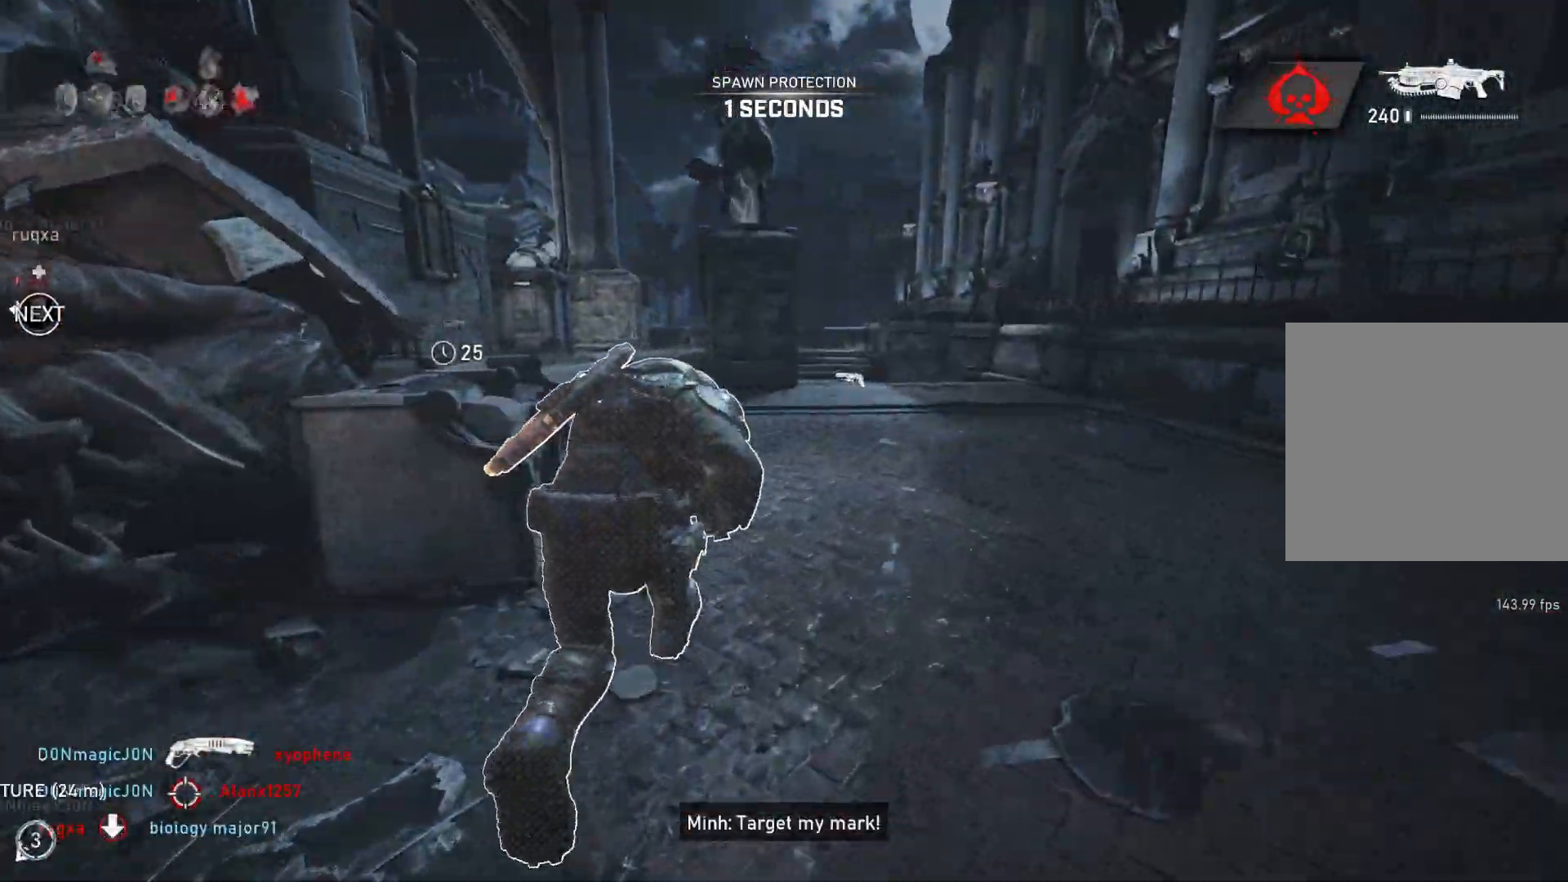
{"buttons": ["A", "L1"], "left_stick": "center", "right_stick": "center", "events": [[50, "left_stick", "center"], [283, "left_stick", "left"], [417, "left_stick", "center"]]}
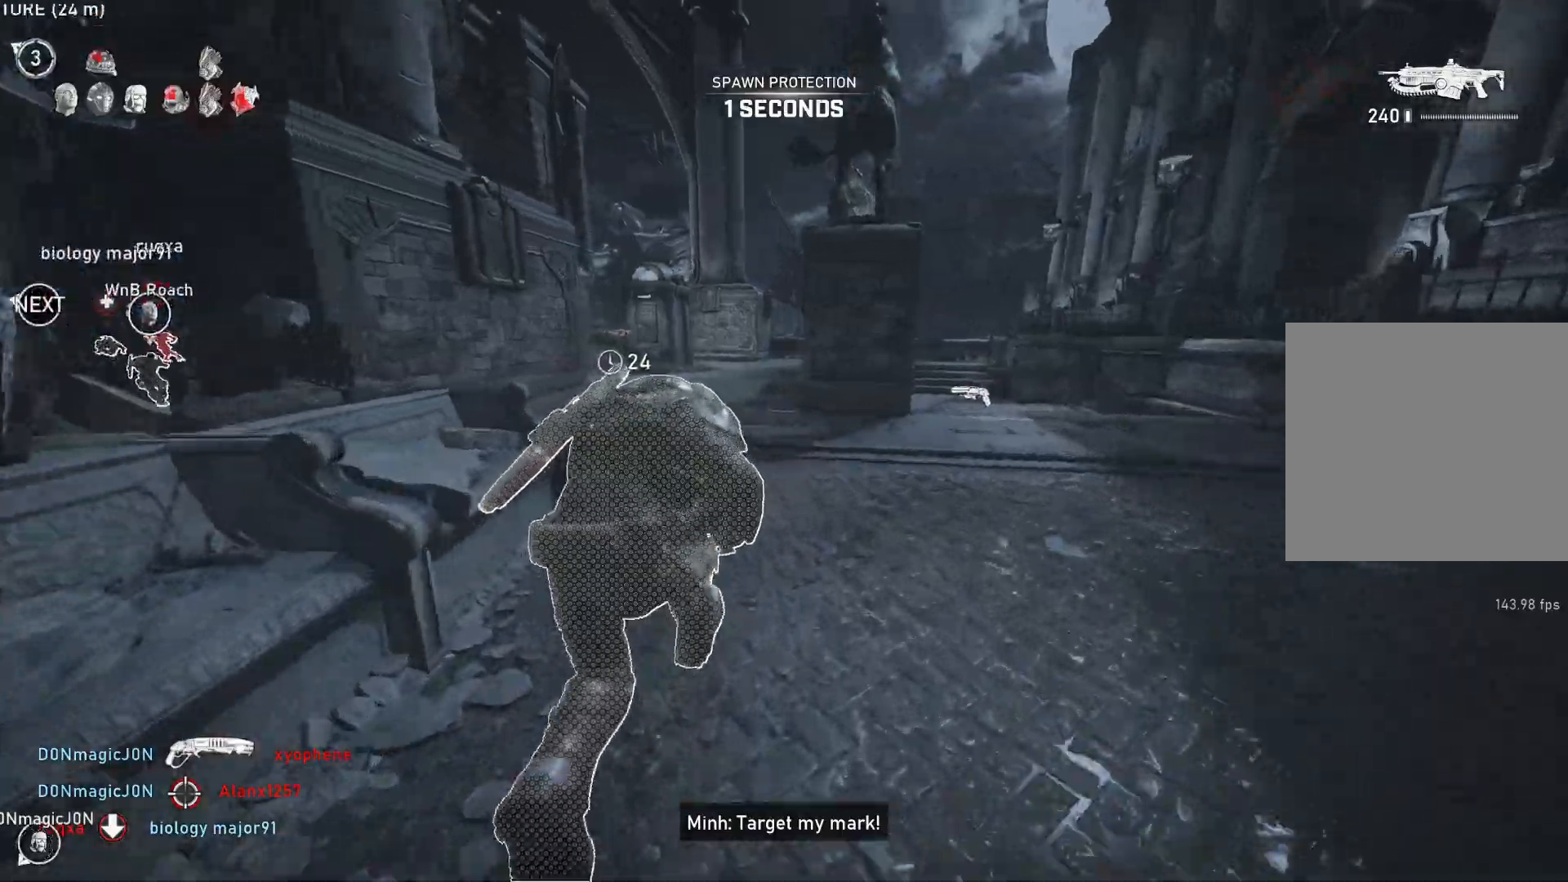
{"buttons": ["L1"], "left_stick": "up-left", "right_stick": "center", "events": [[50, "left_stick", "left"], [250, "A", "up"], [250, "left_stick", "up-left"]]}
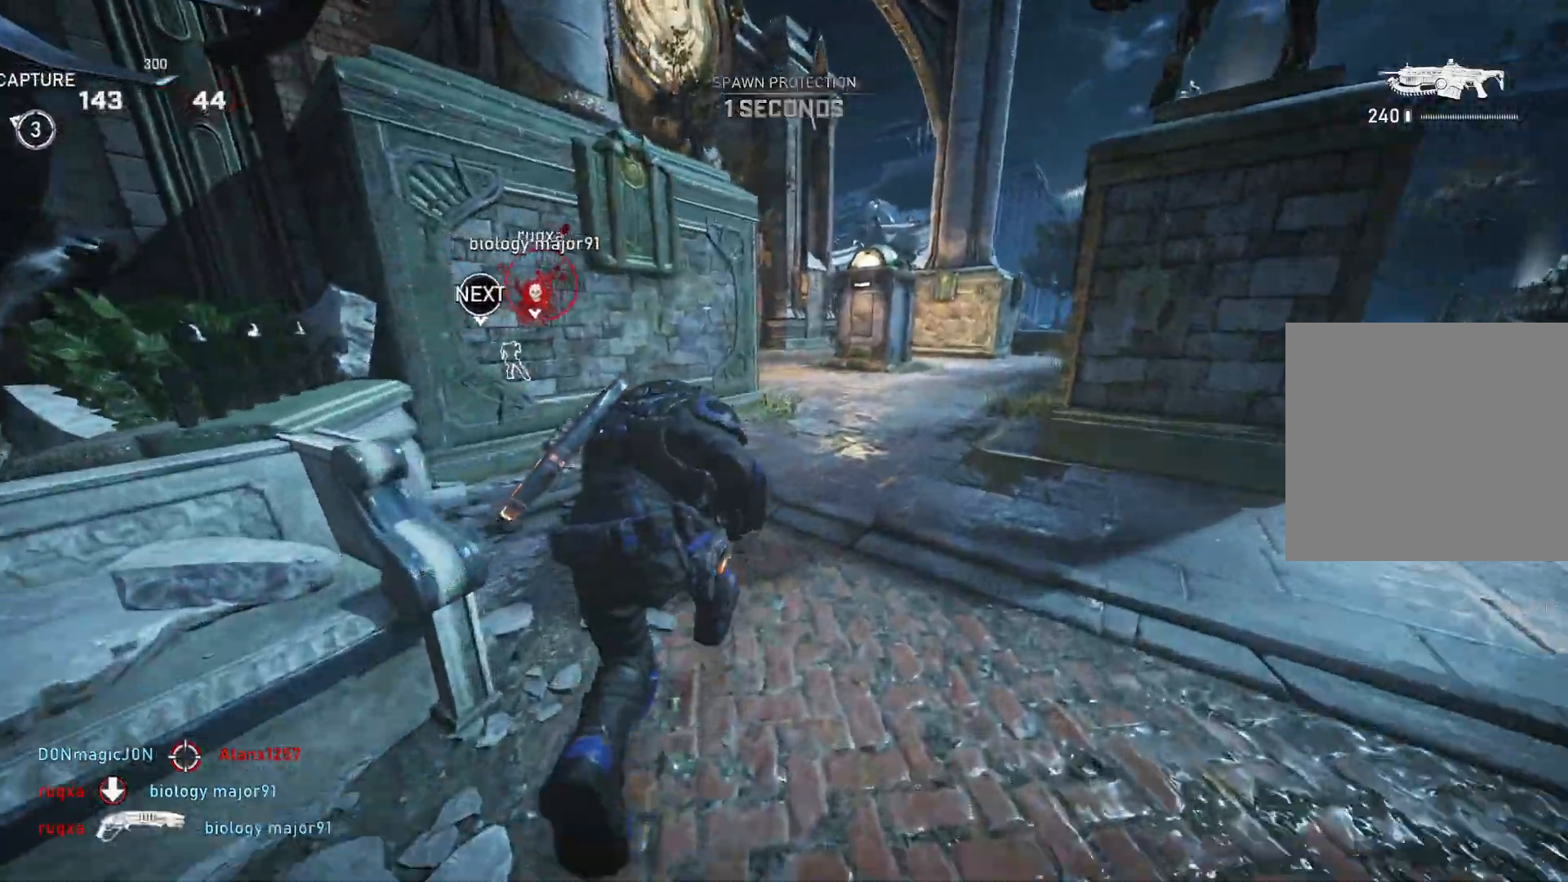
{"buttons": ["A", "L1"], "left_stick": "up", "right_stick": "center", "events": [[167, "A", "down"], [250, "left_stick", "up"], [367, "L1", "up"], [467, "L1", "down"]]}
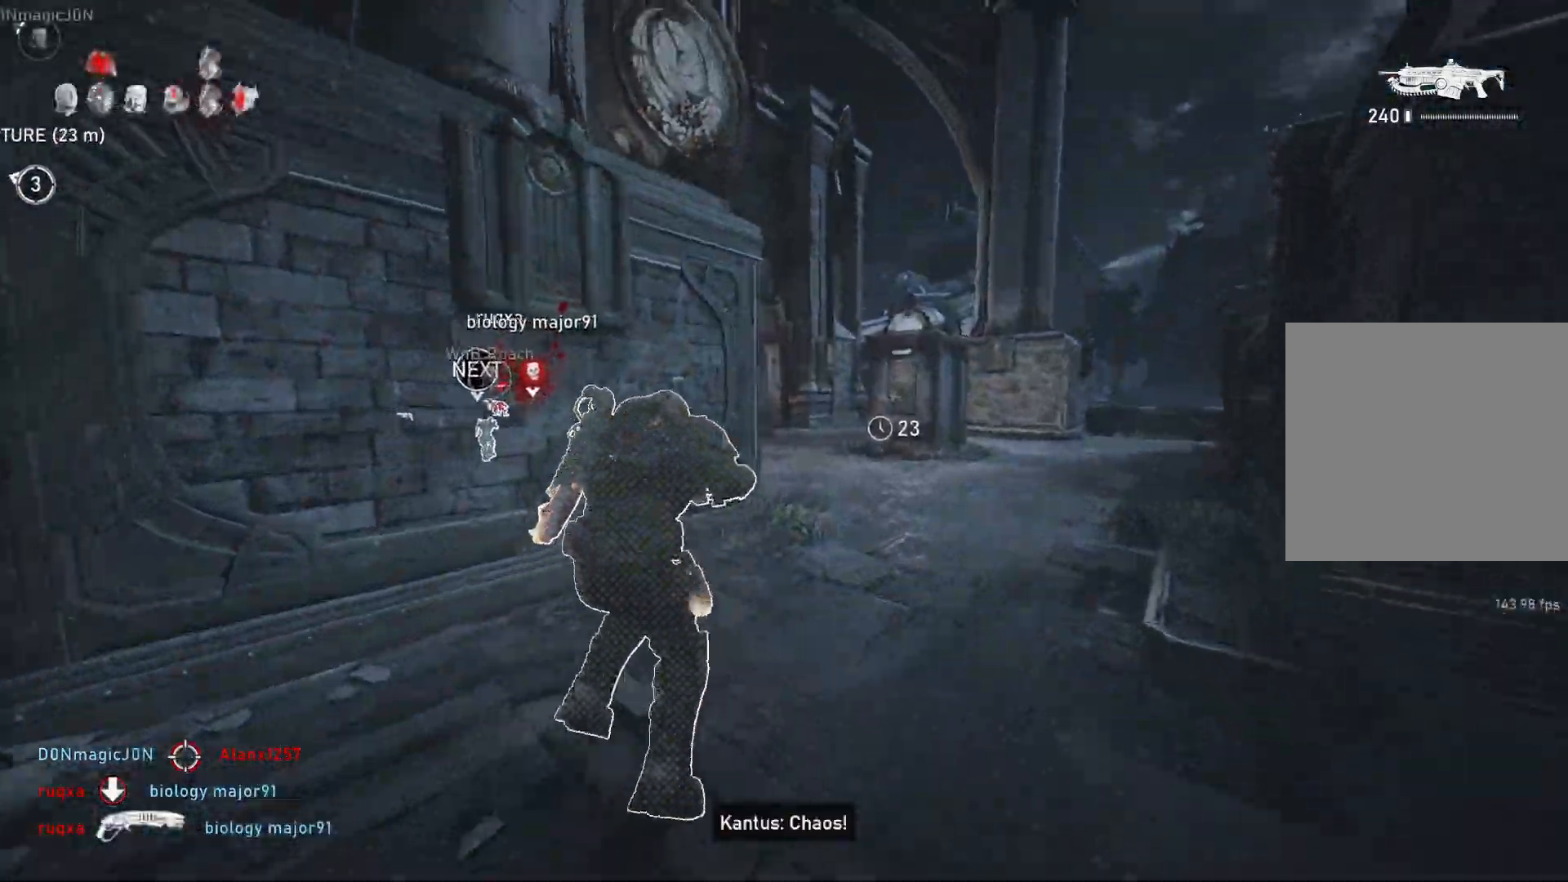
{"buttons": ["A", "L1"], "left_stick": "up", "right_stick": "center", "events": [[67, "L1", "up"], [100, "A", "up"], [100, "right_stick", "down-left"], [200, "A", "down"], [250, "L1", "down"], [267, "right_stick", "center"]]}
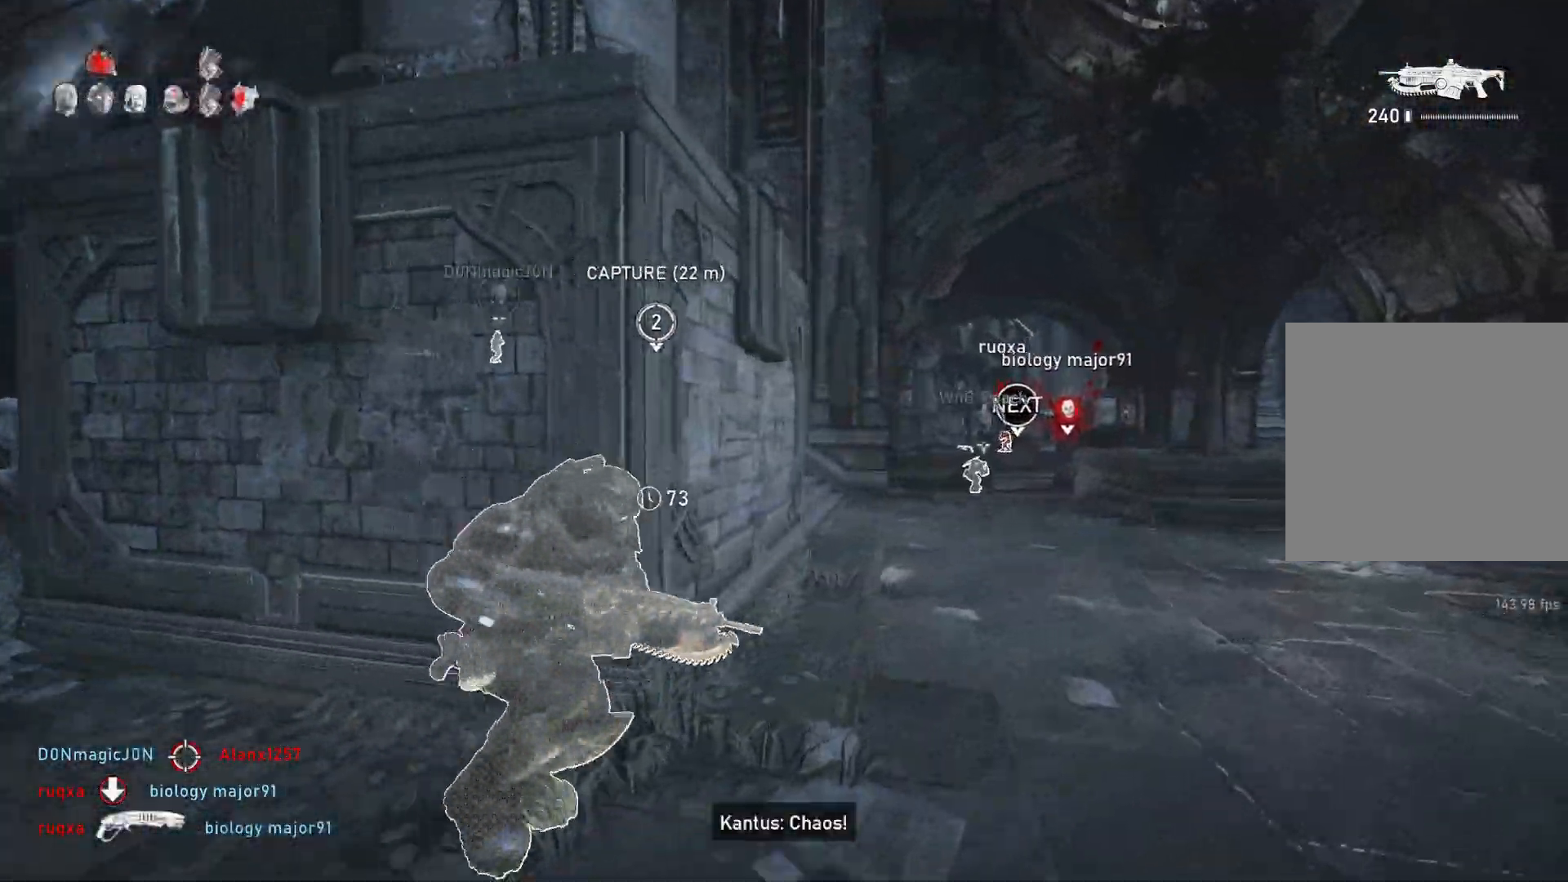
{"buttons": ["A", "L1"], "left_stick": "left", "right_stick": "center", "events": [[383, "left_stick", "up-left"], [483, "left_stick", "left"]]}